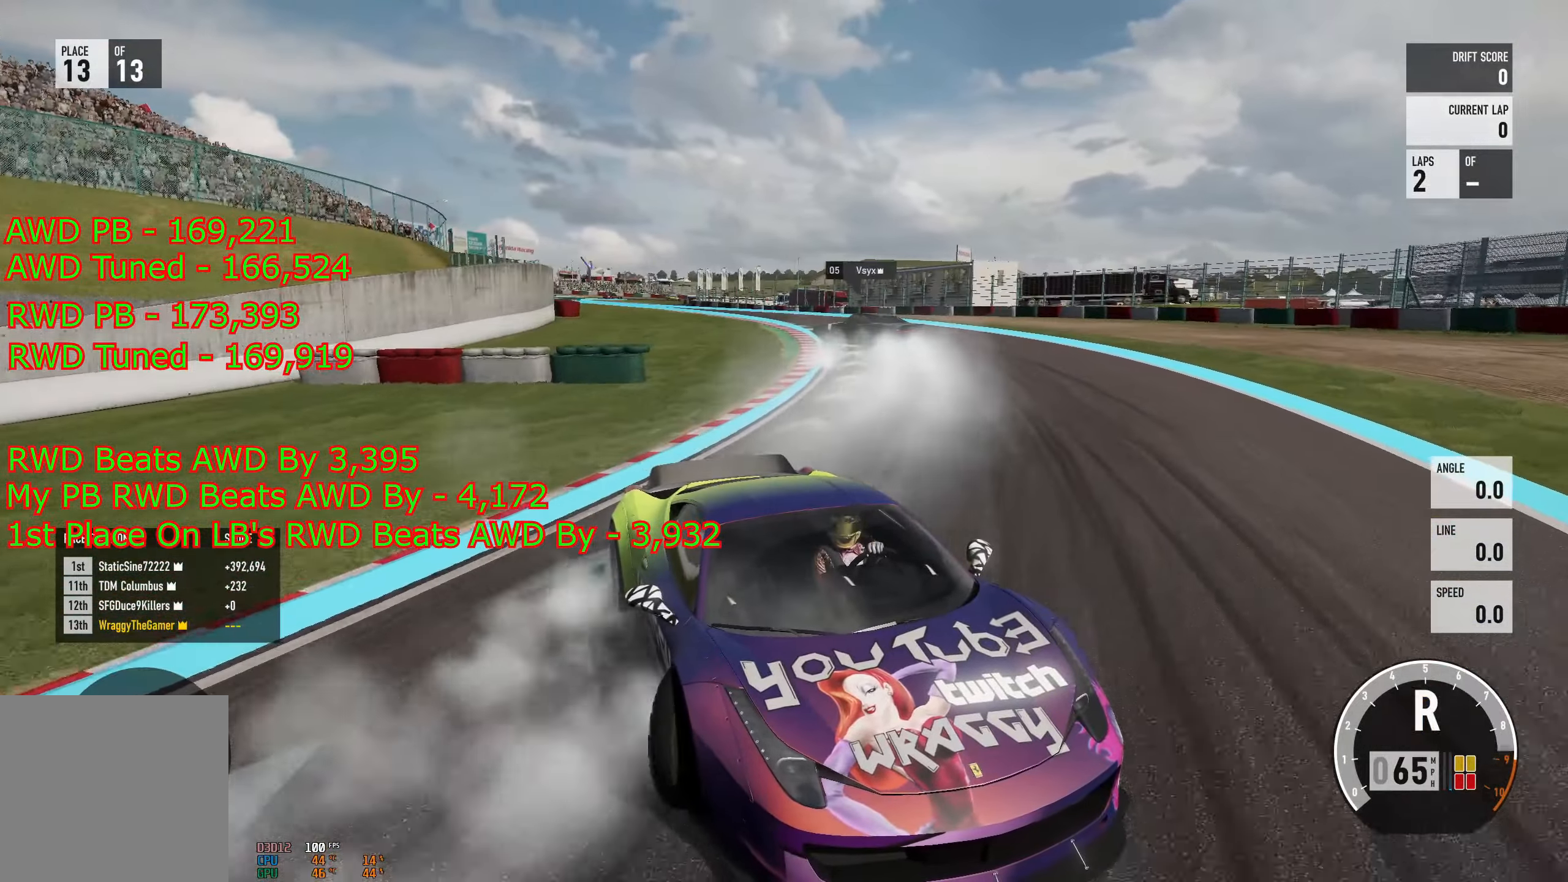
Gameplay with a controller (Xbox layout); each line is a JSON object with the inputs held at the frame after it. "events" lists button and stick changes between this image and that frame as [ms after this image, input, new state], when the widget could be followed in between.
{"buttons": ["R2"], "left_stick": "right", "right_stick": "down", "events": [[217, "left_stick", "center"], [367, "left_stick", "right"], [417, "R2", "down"]]}
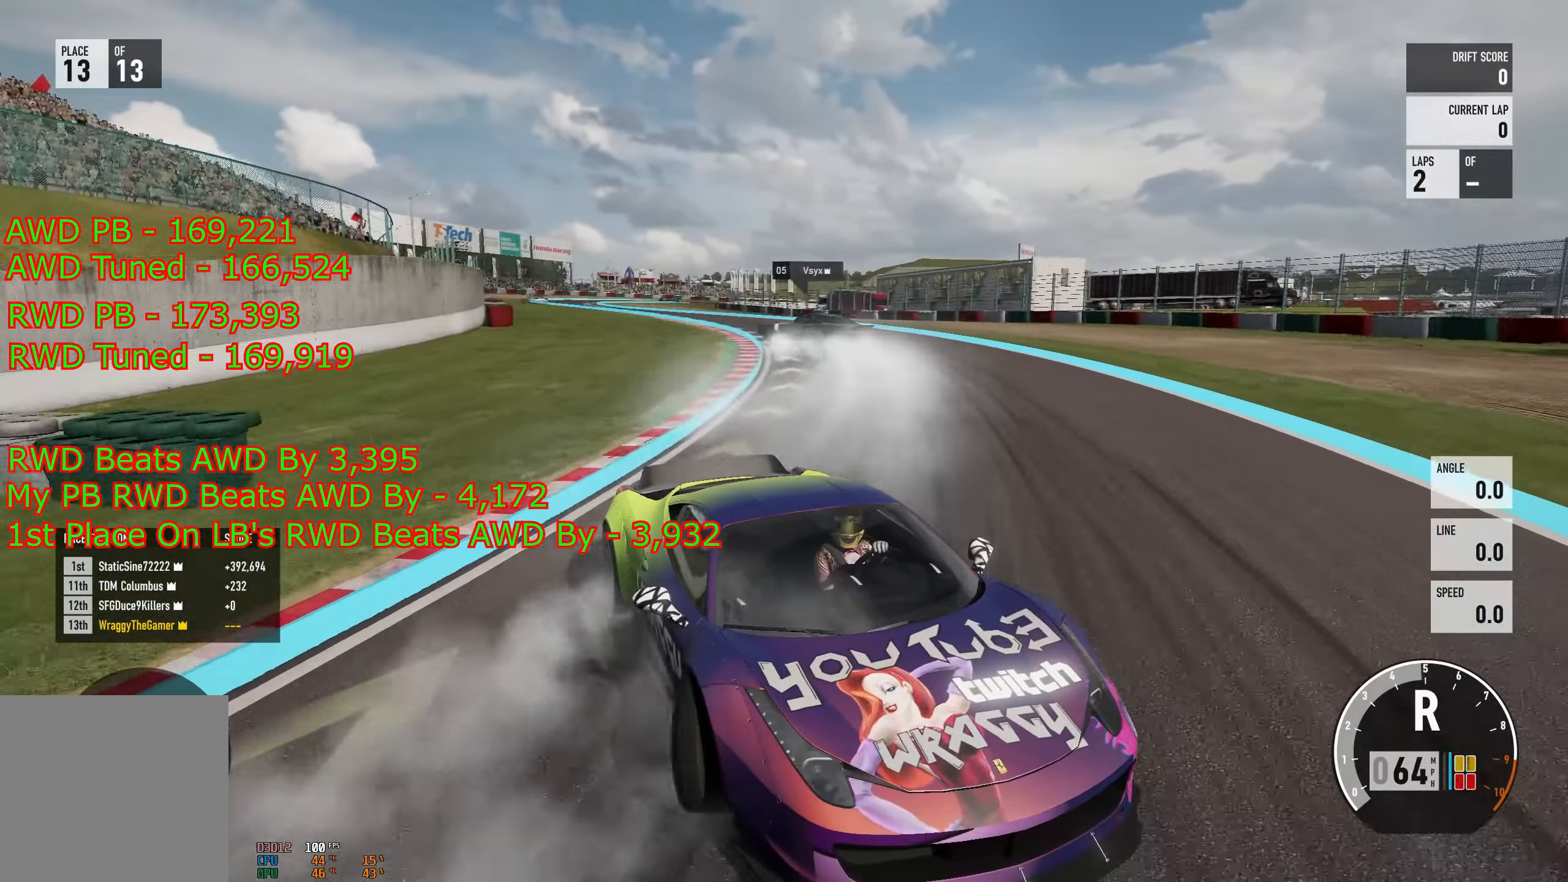
{"buttons": [], "left_stick": "center", "right_stick": "down", "events": [[67, "left_stick", "center"], [117, "R2", "up"], [217, "R2", "down"], [217, "left_stick", "right"], [418, "left_stick", "center"], [434, "R2", "up"]]}
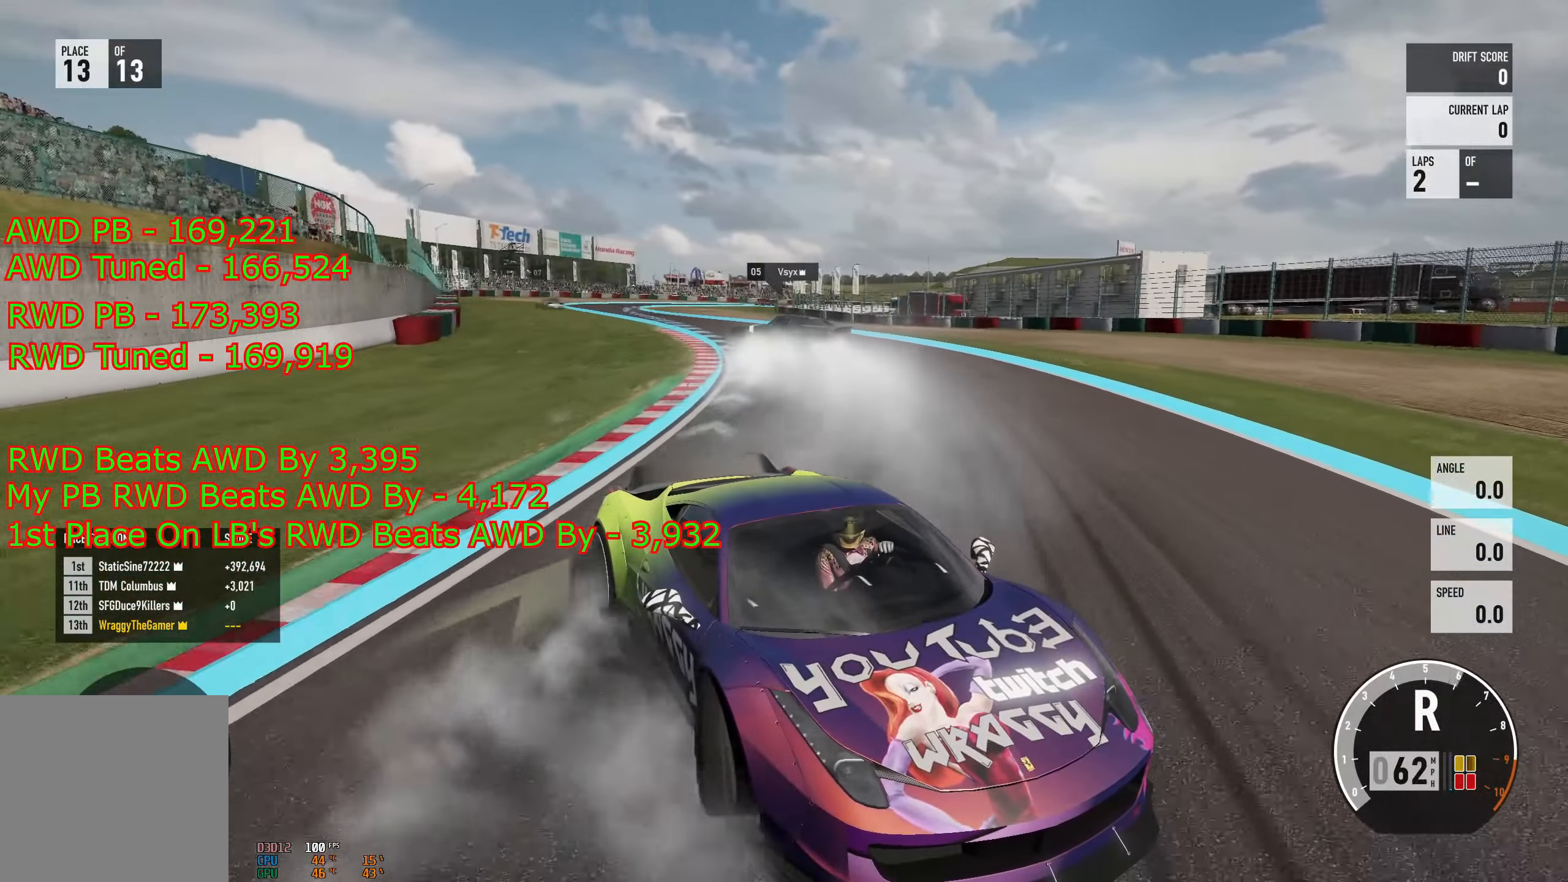
{"buttons": ["R2"], "left_stick": "right", "right_stick": "down", "events": [[17, "left_stick", "right"], [233, "left_stick", "center"], [267, "R2", "down"], [367, "left_stick", "right"]]}
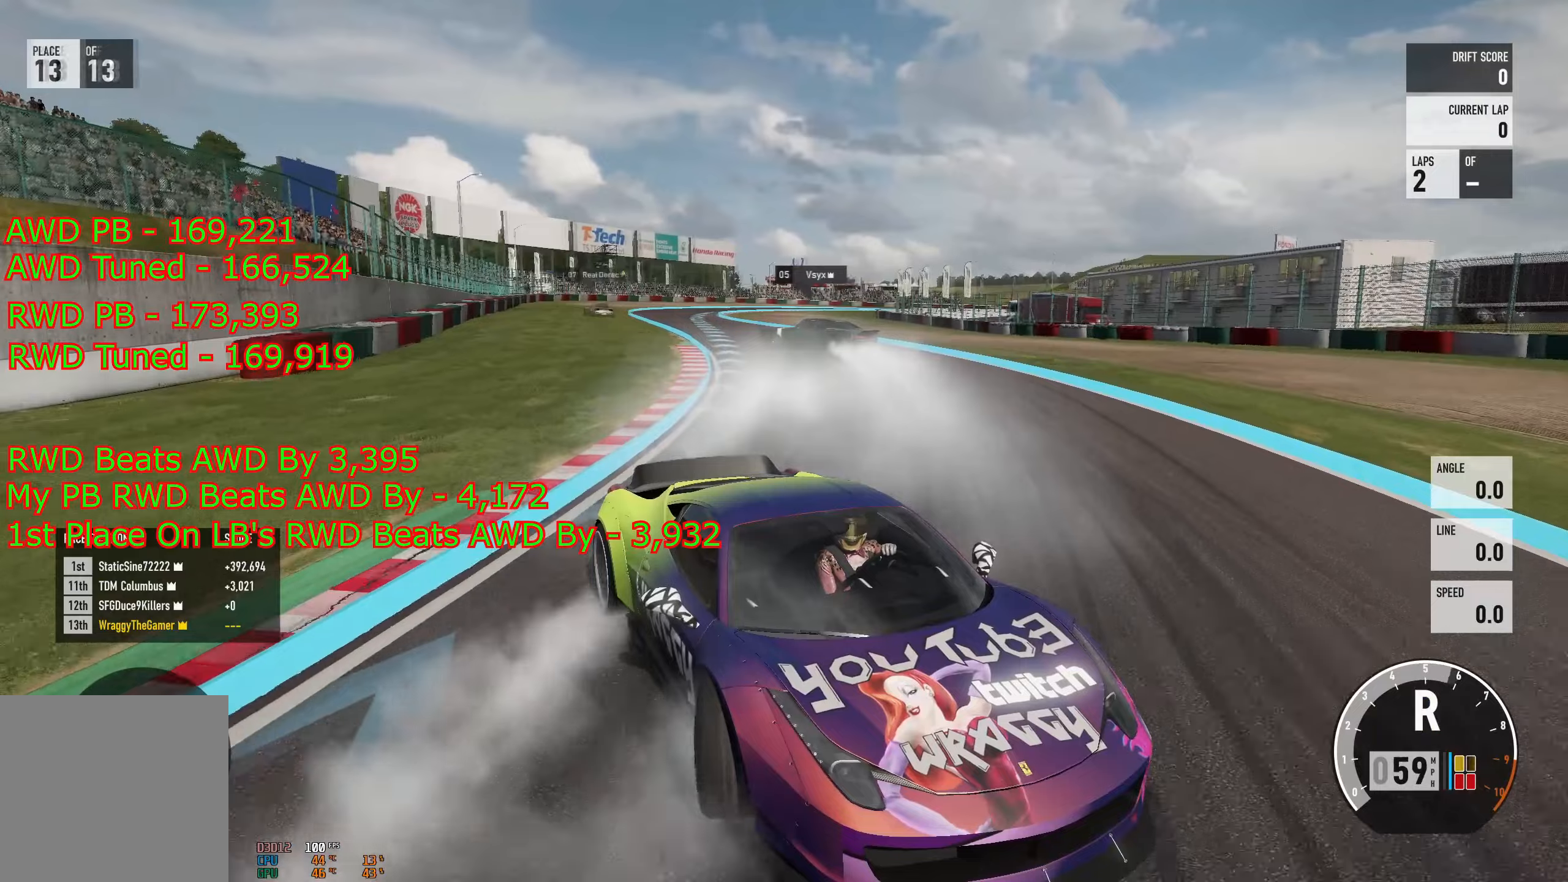
{"buttons": ["R2"], "left_stick": "center", "right_stick": "down", "events": [[133, "left_stick", "center"], [233, "R2", "up"], [333, "R2", "down"], [383, "left_stick", "right"], [484, "left_stick", "center"]]}
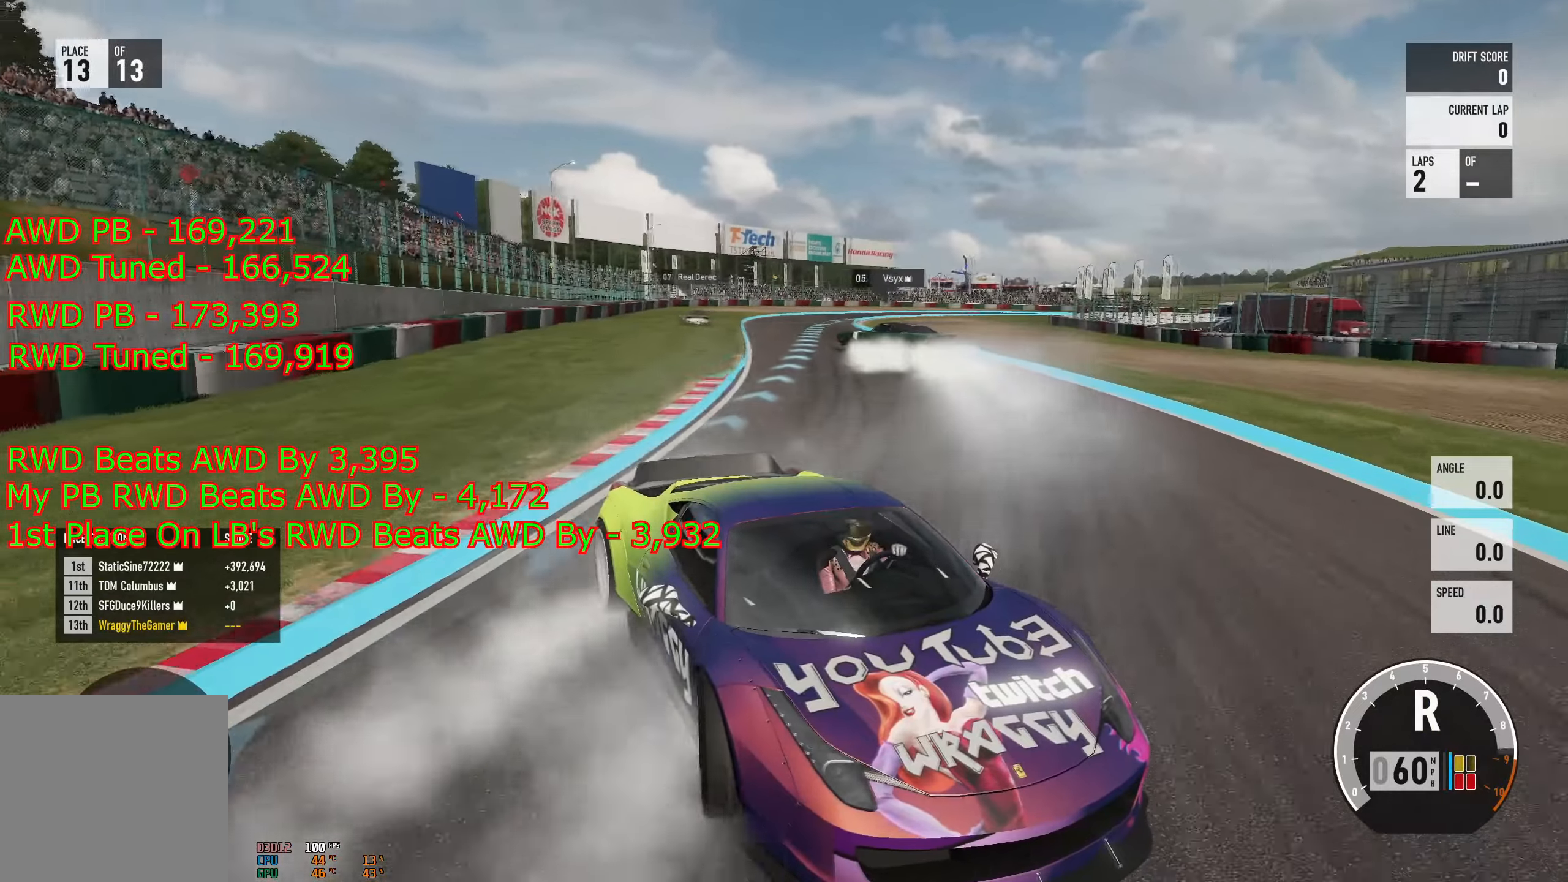
{"buttons": ["R2"], "left_stick": "right", "right_stick": "down", "events": [[100, "left_stick", "right"], [300, "R2", "up"], [317, "left_stick", "center"], [351, "R2", "down"], [451, "left_stick", "right"]]}
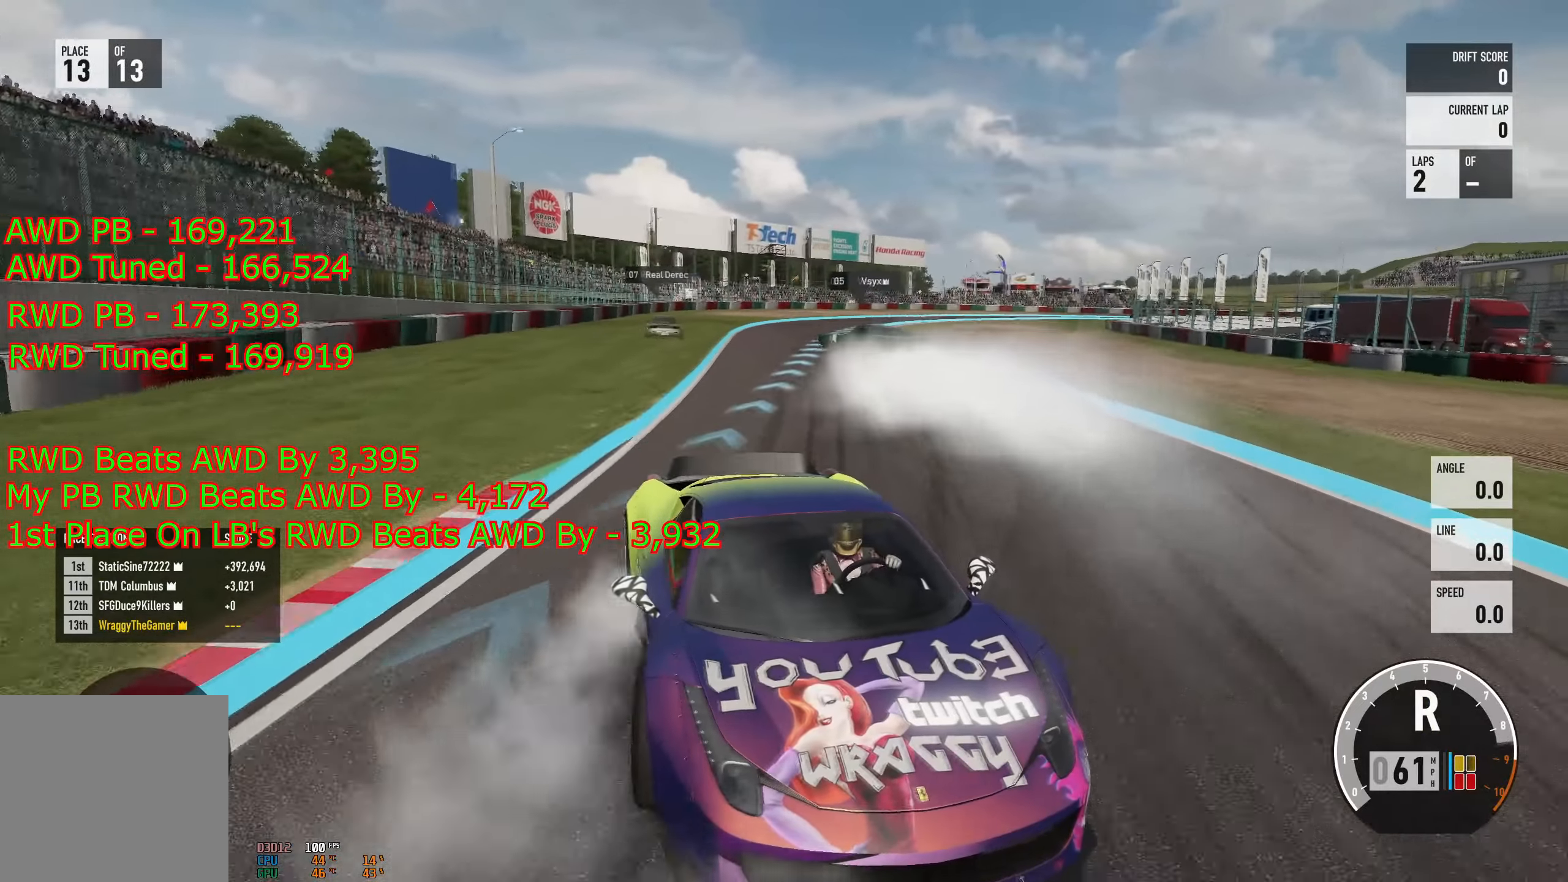
{"buttons": ["R2"], "left_stick": "center", "right_stick": "down", "events": [[66, "left_stick", "center"]]}
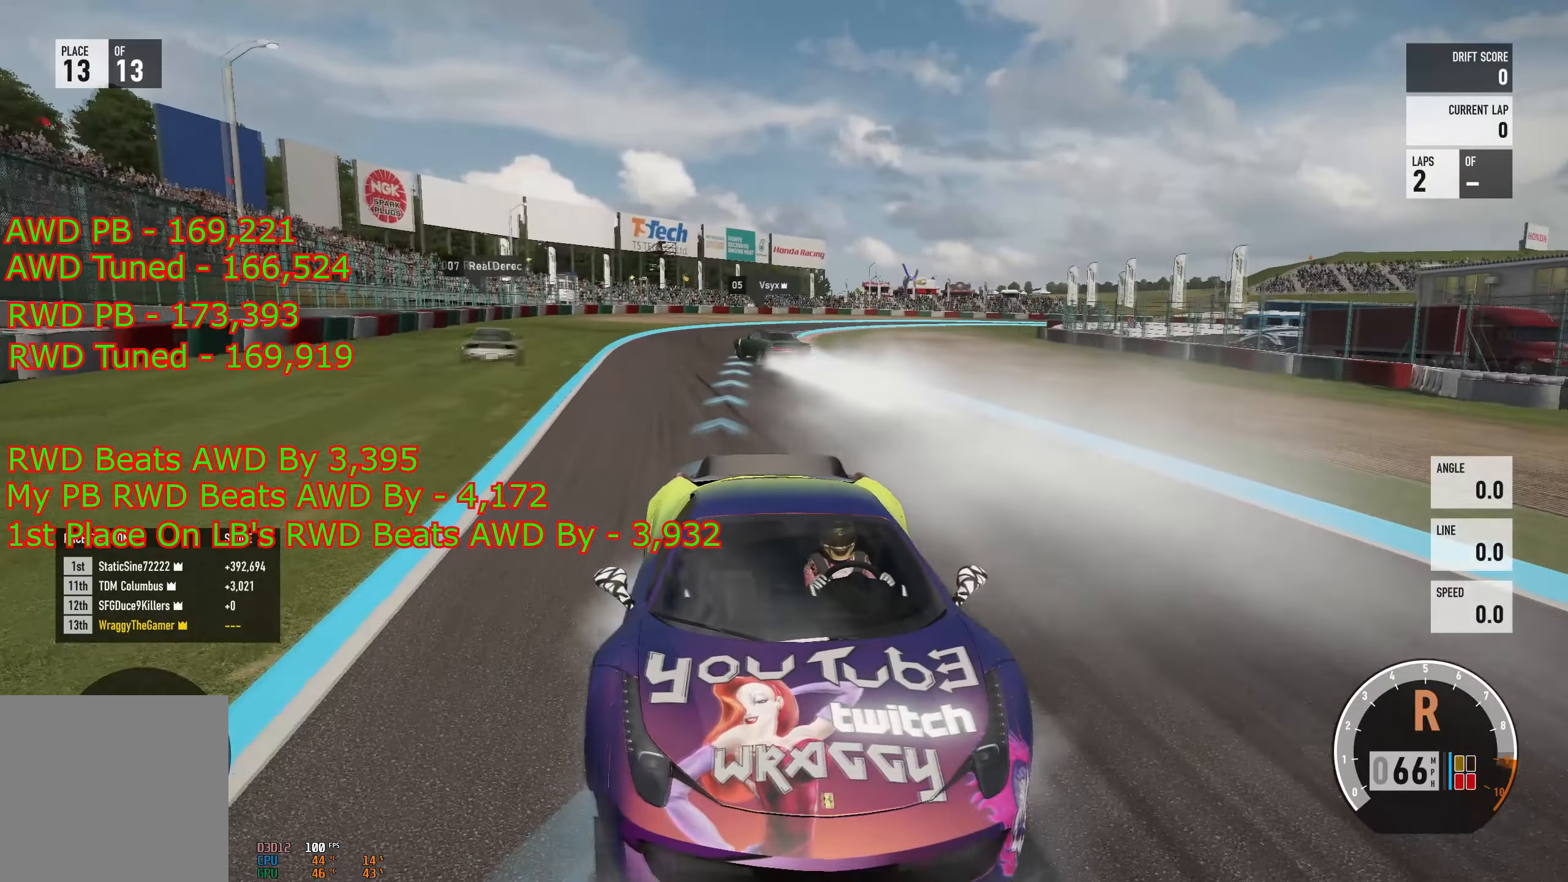
{"buttons": ["R2"], "left_stick": "left", "right_stick": "down", "events": [[184, "left_stick", "left"]]}
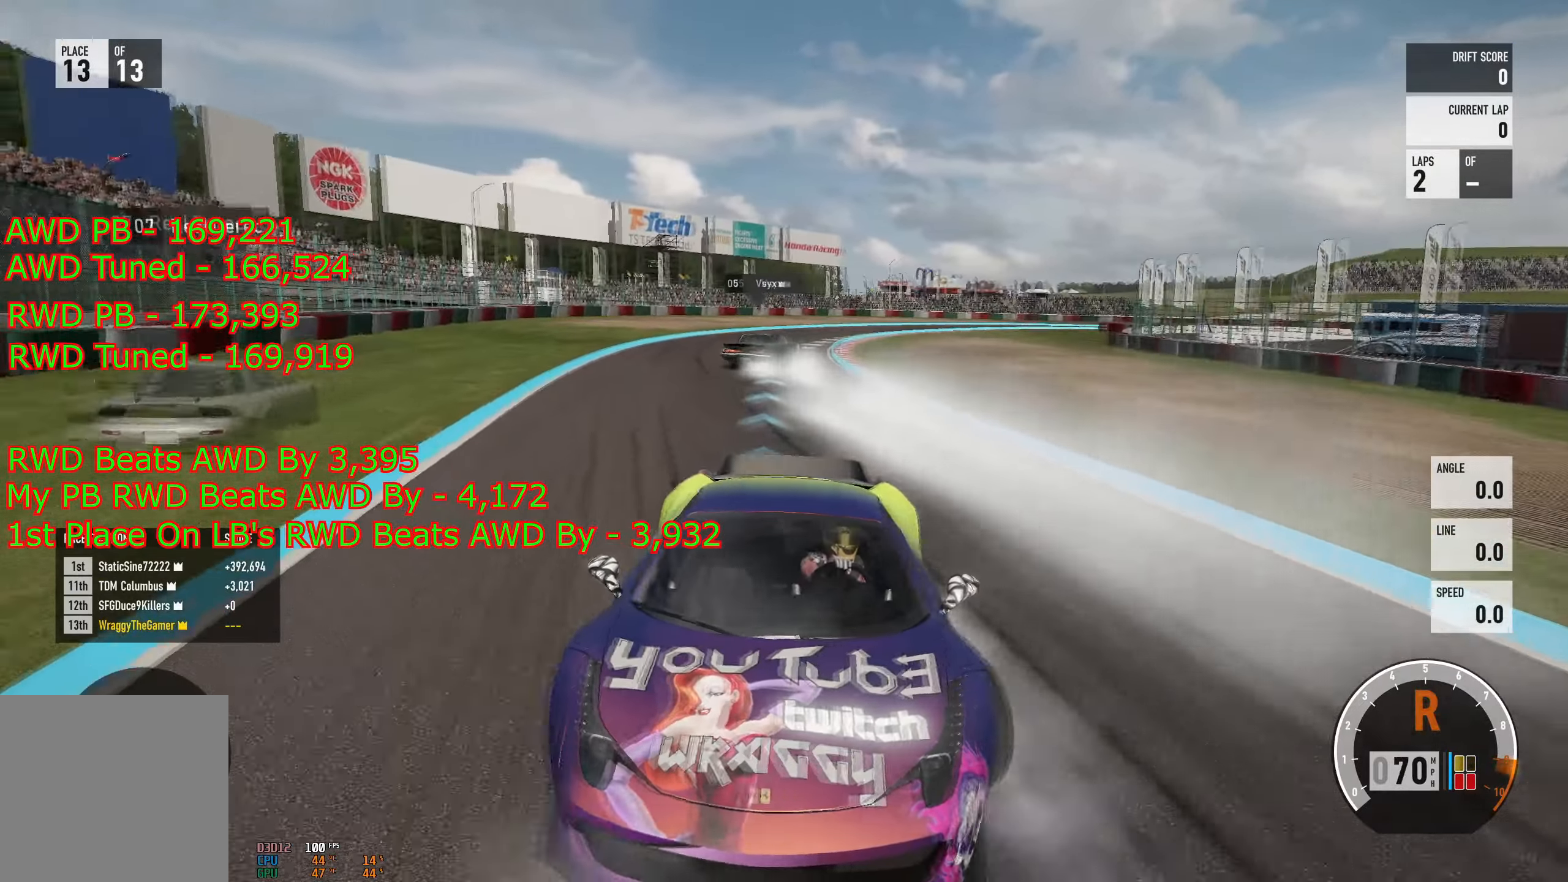
{"buttons": ["R2"], "left_stick": "left", "right_stick": "down", "events": [[116, "left_stick", "center"], [467, "left_stick", "left"]]}
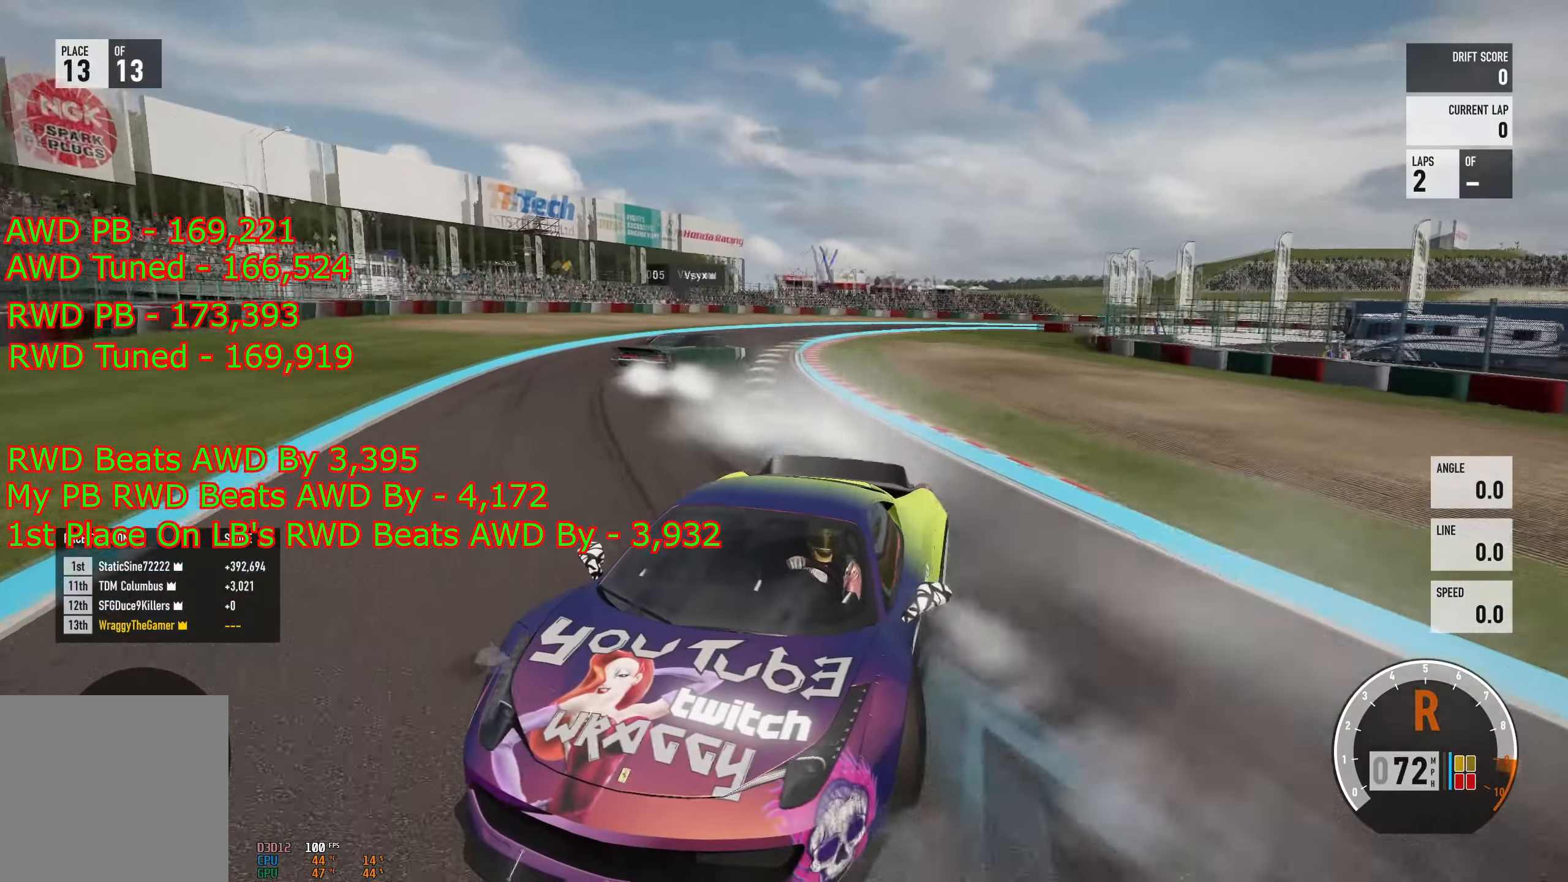
{"buttons": ["L2"], "left_stick": "center", "right_stick": "down", "events": [[217, "left_stick", "center"], [334, "L2", "down"], [367, "R2", "up"]]}
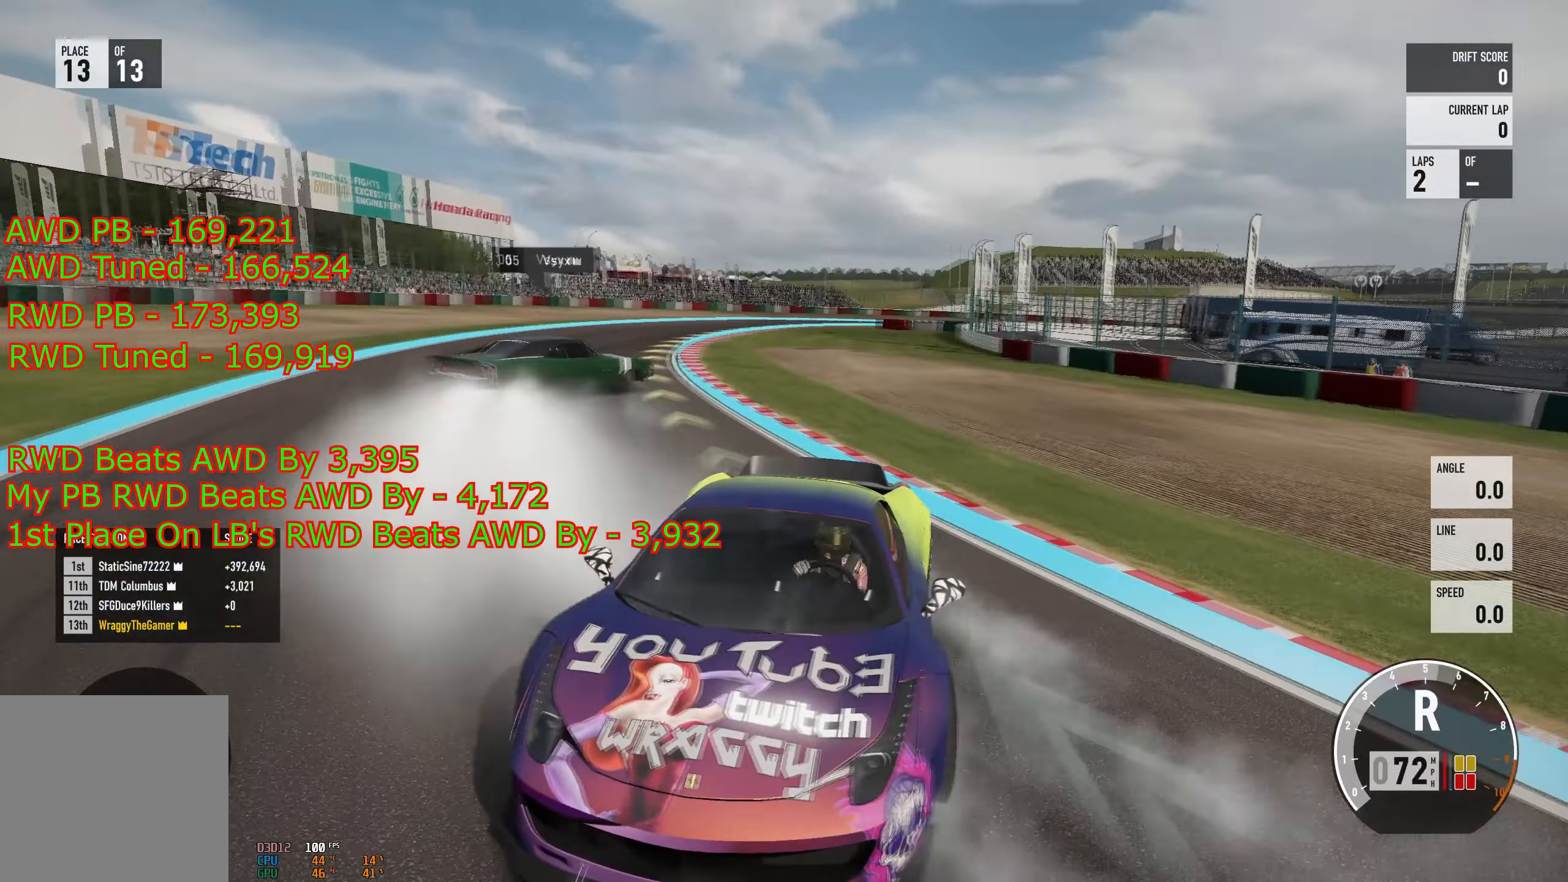
{"buttons": ["L2"], "left_stick": "left", "right_stick": "down", "events": [[383, "left_stick", "left"]]}
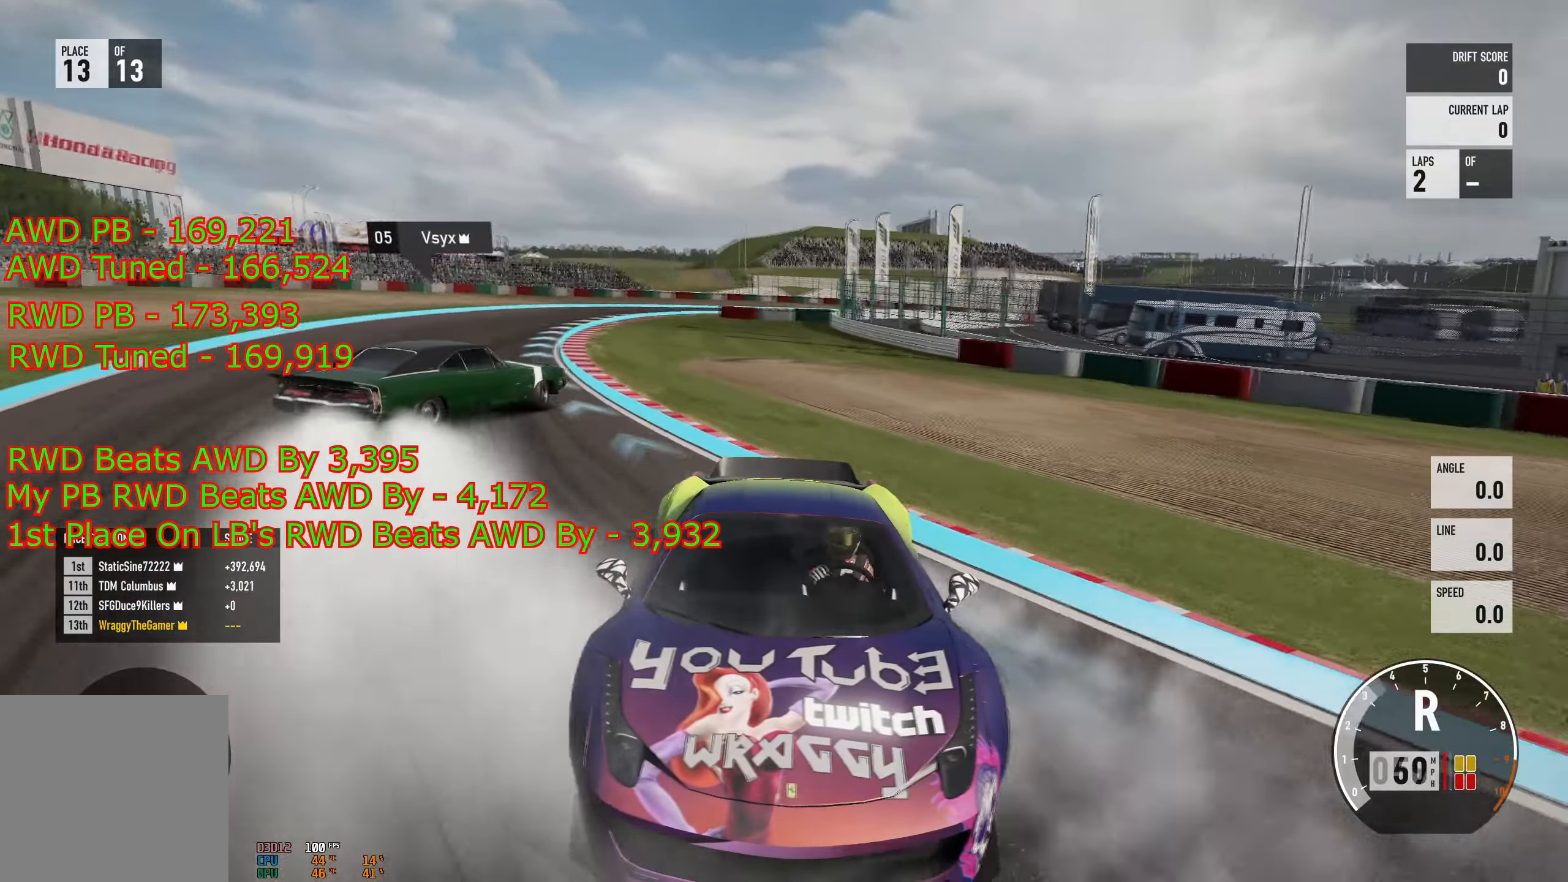
{"buttons": ["R2"], "left_stick": "center", "right_stick": "down", "events": [[84, "left_stick", "center"], [134, "left_stick", "left"], [167, "L2", "up"], [167, "R2", "down"], [451, "left_stick", "center"]]}
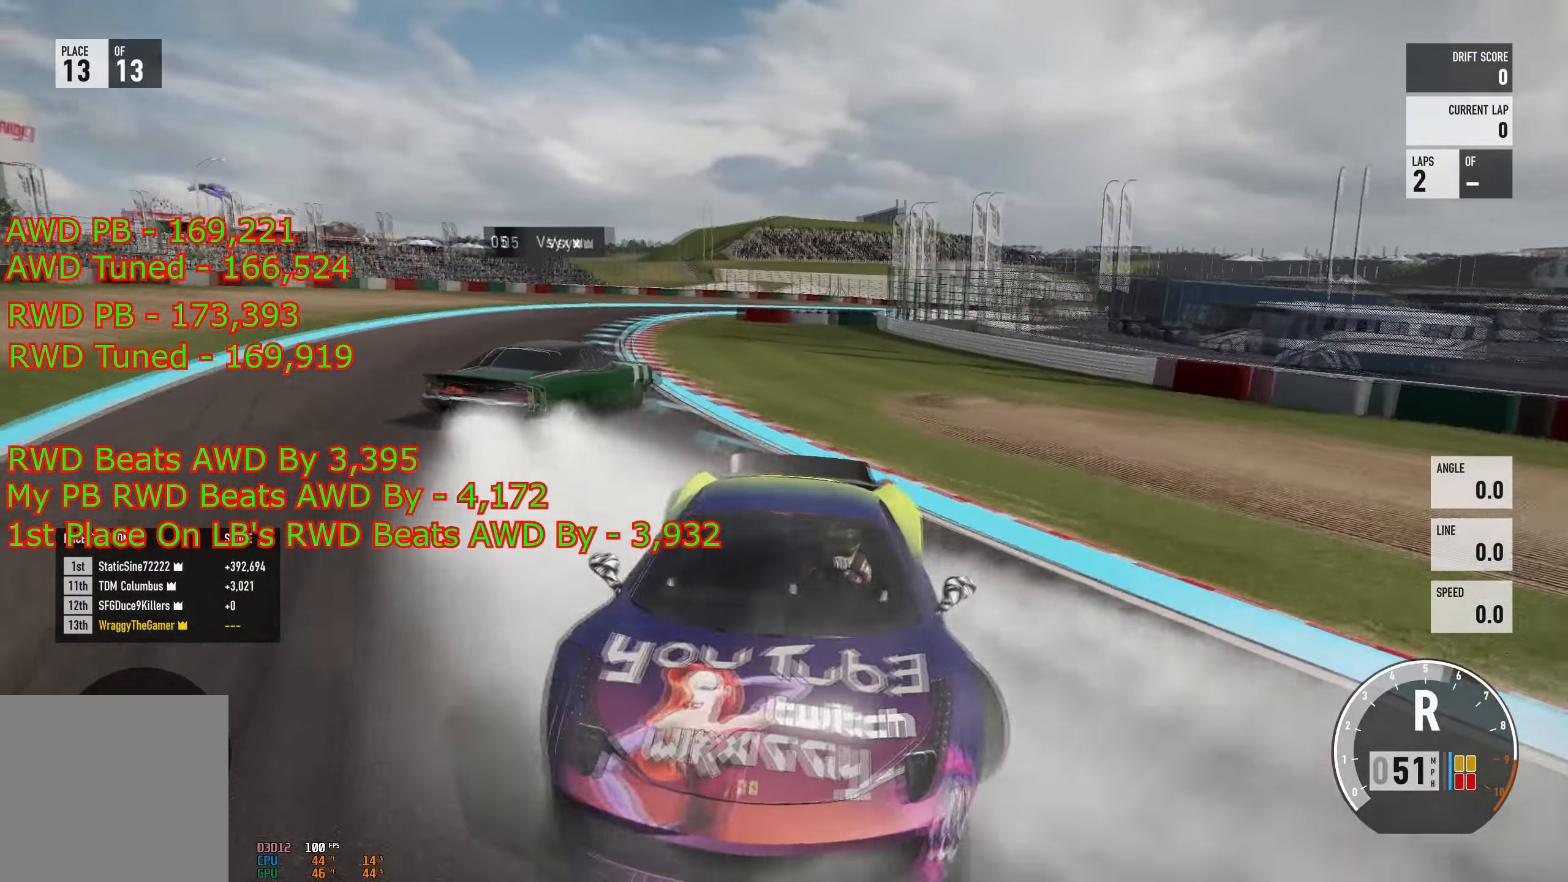
{"buttons": [], "left_stick": "left", "right_stick": "down"}
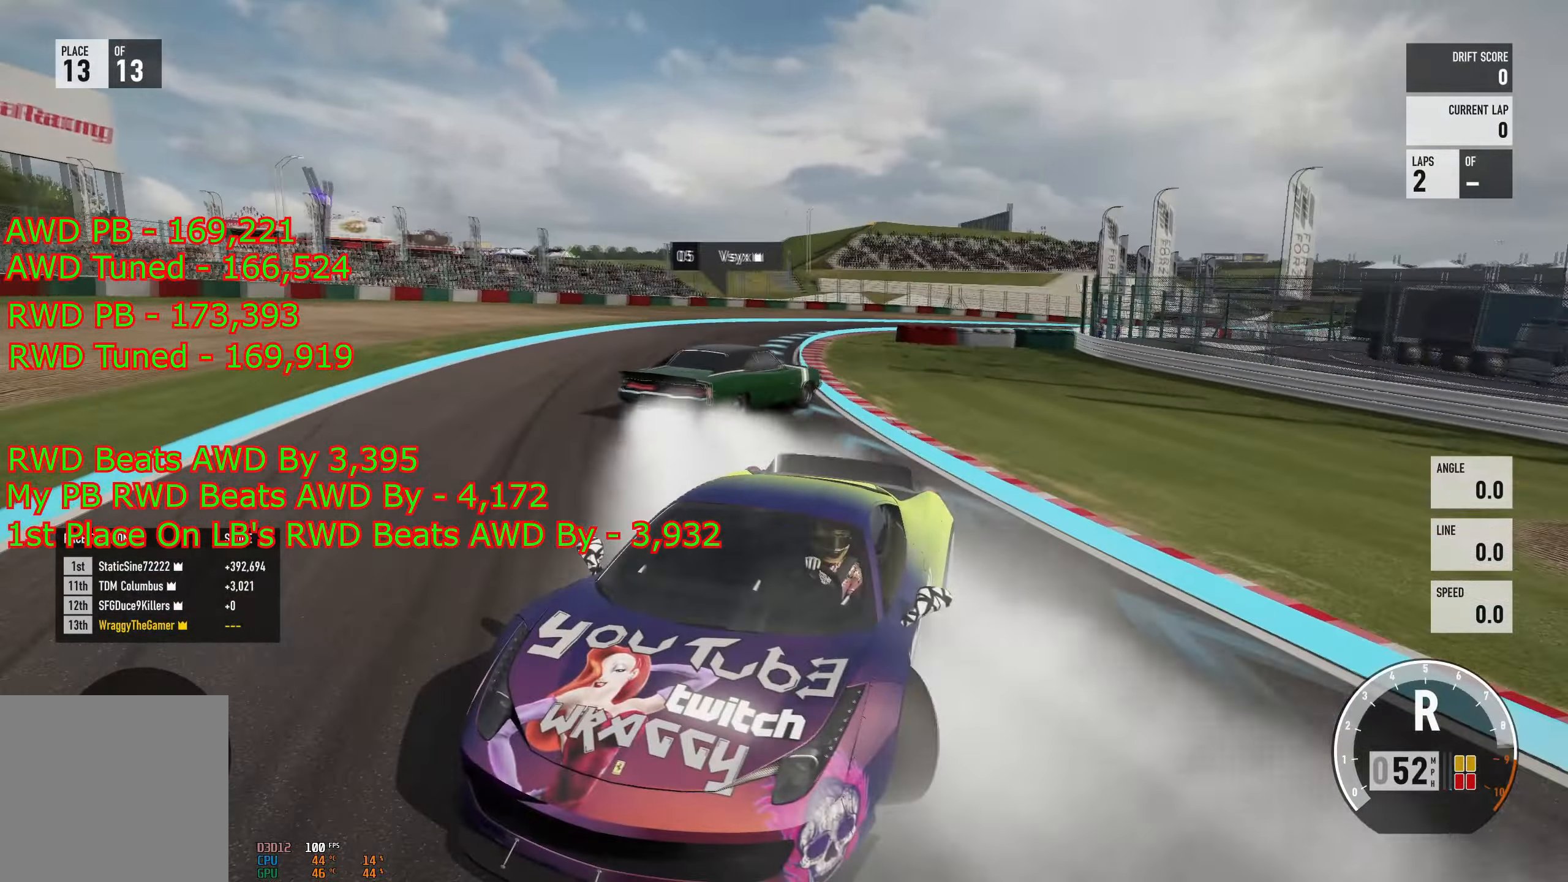
{"buttons": [], "left_stick": "left", "right_stick": "down", "events": [[217, "left_stick", "center"], [334, "left_stick", "left"]]}
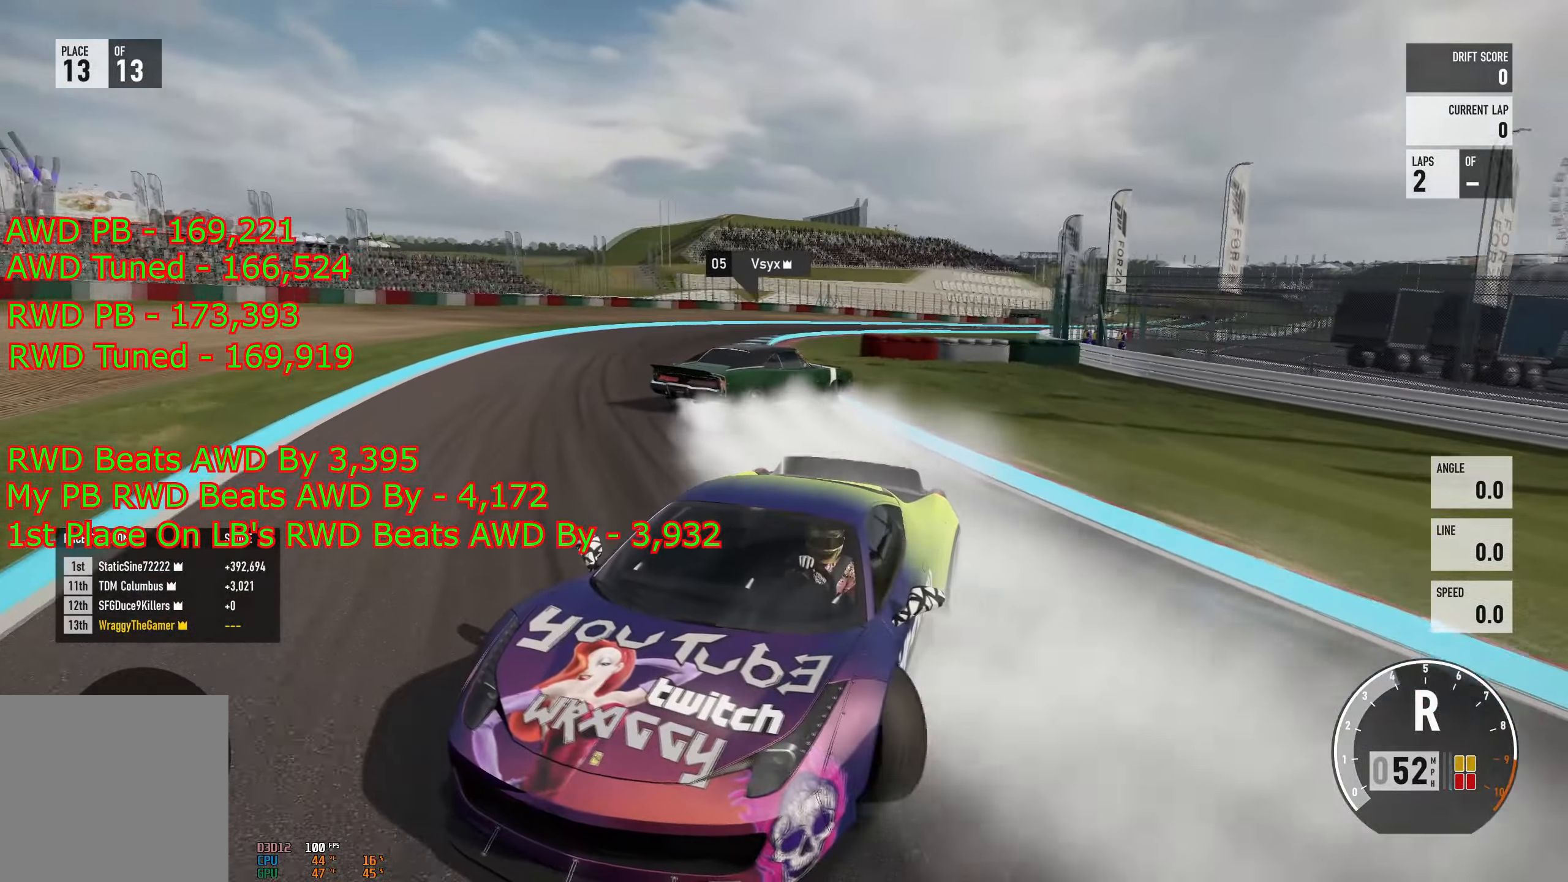
{"buttons": ["R2"], "left_stick": "center", "right_stick": "down", "events": [[33, "R2", "down"], [33, "left_stick", "center"], [167, "left_stick", "left"], [334, "left_stick", "center"]]}
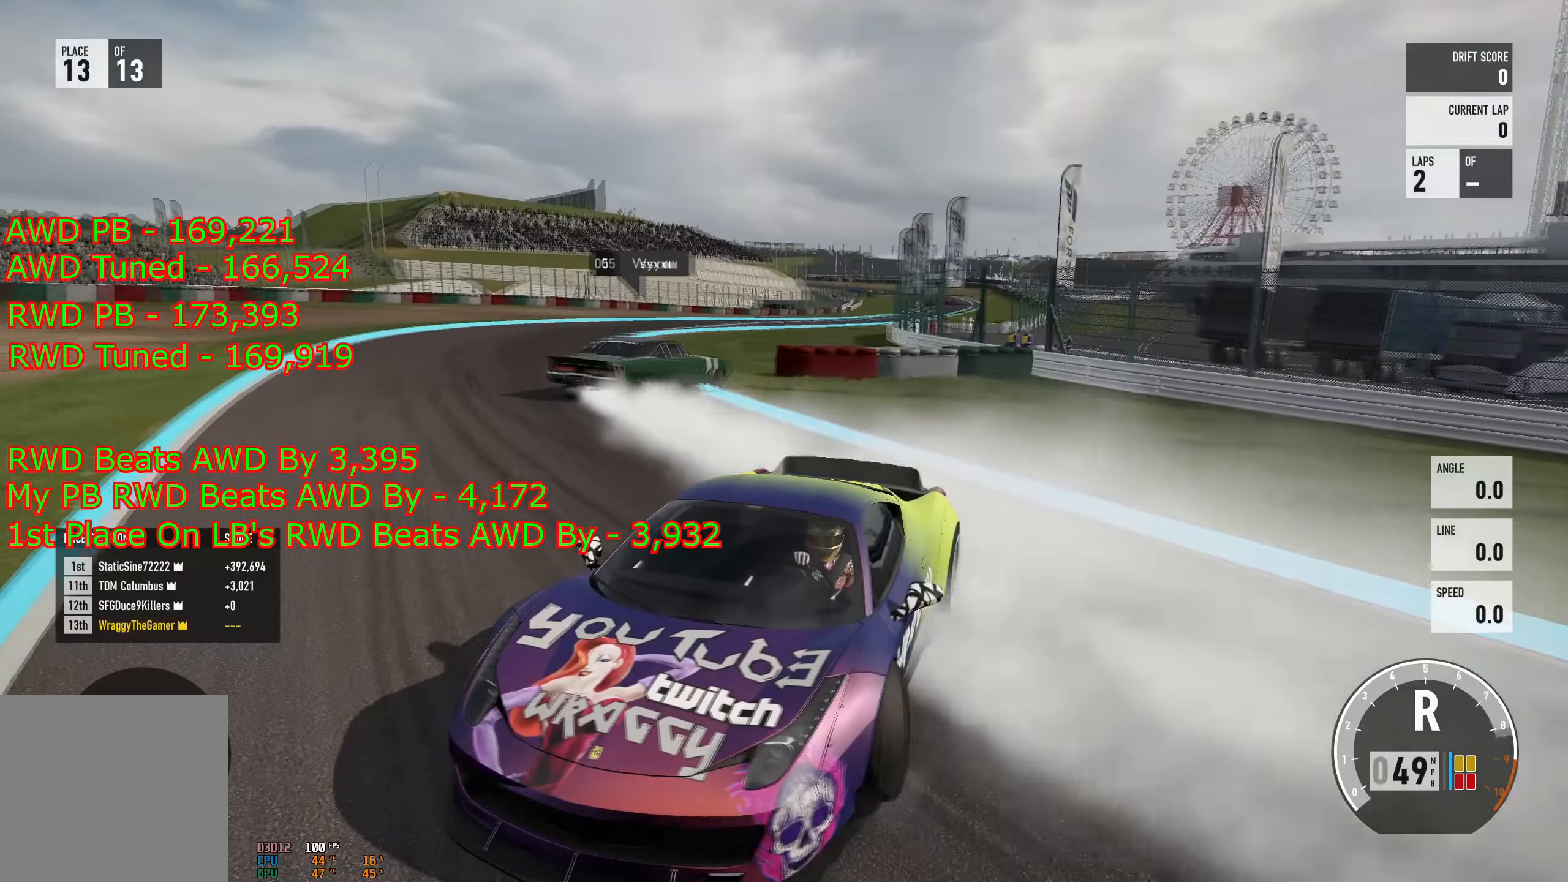
{"buttons": ["R2"], "left_stick": "center", "right_stick": "down", "events": [[17, "left_stick", "left"], [367, "left_stick", "center"]]}
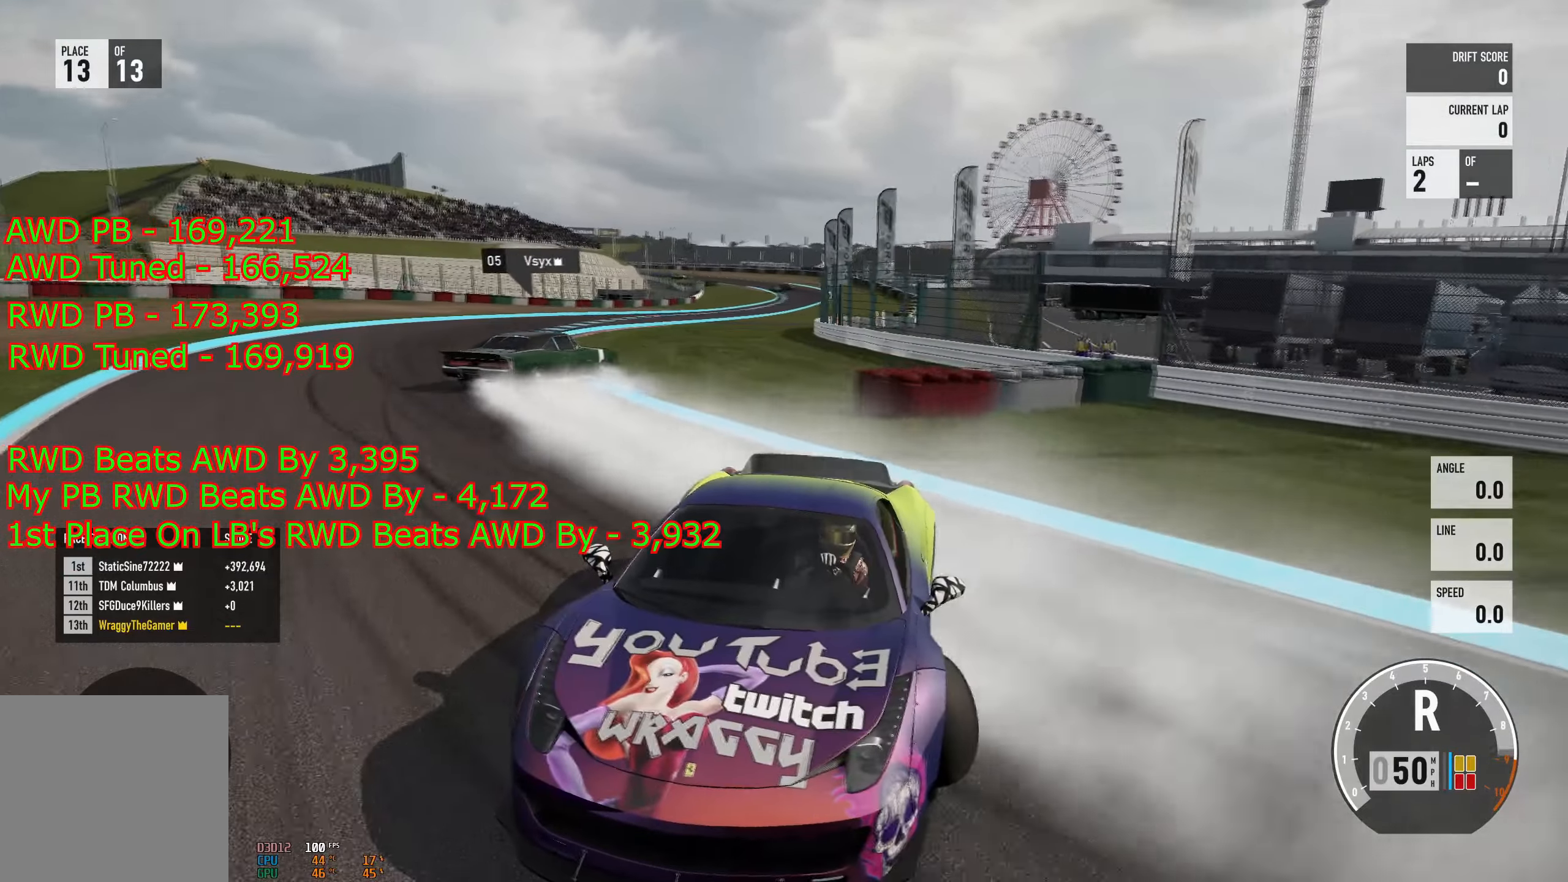
{"buttons": ["R2"], "left_stick": "left", "right_stick": "down", "events": [[183, "left_stick", "left"]]}
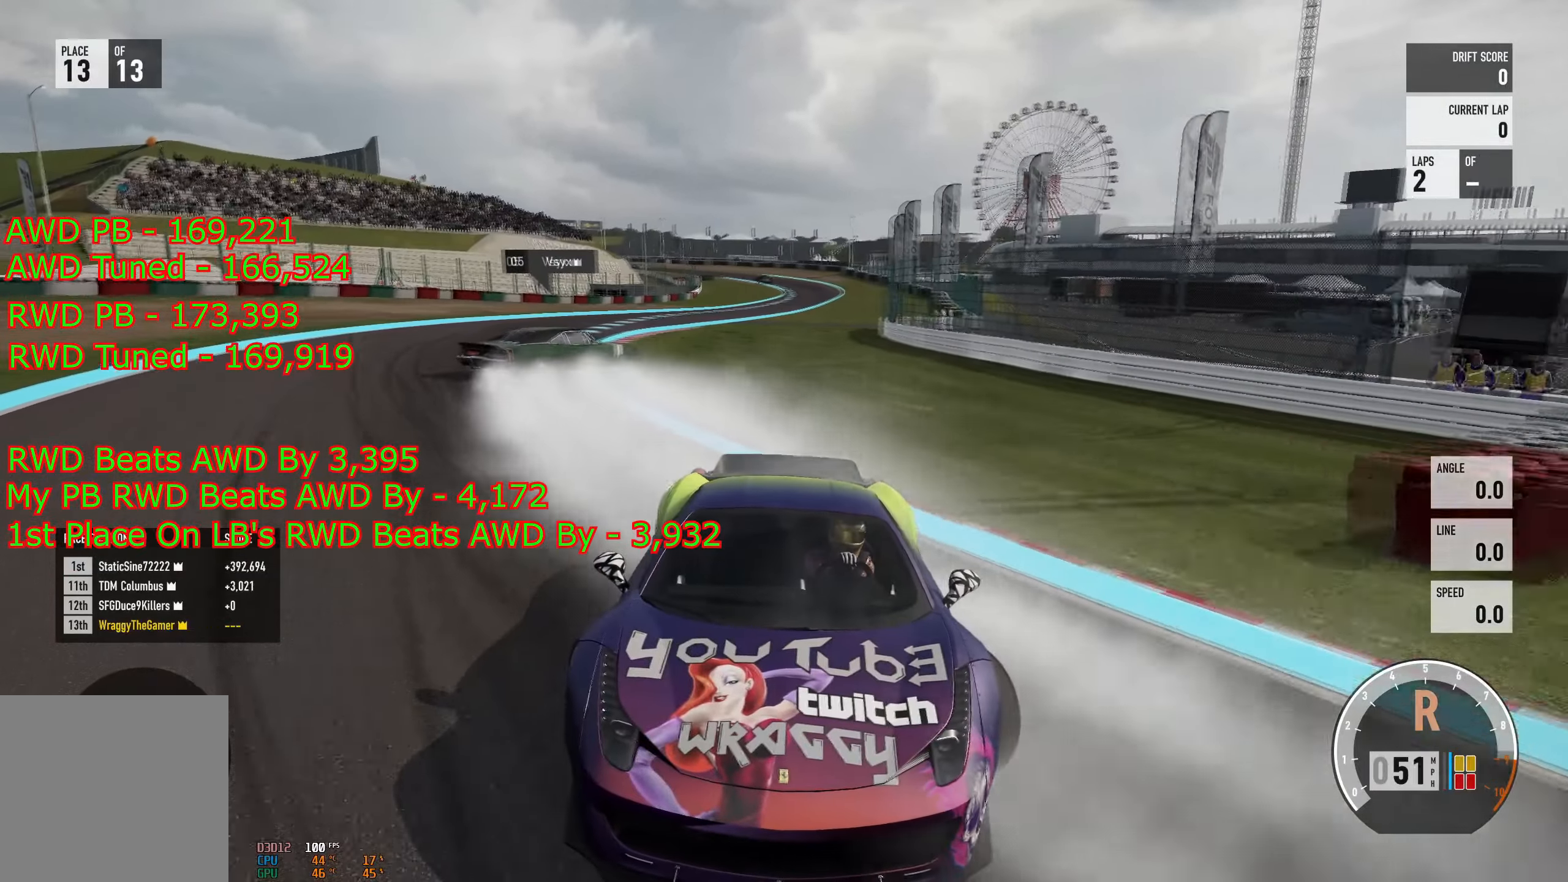
{"buttons": ["R2"], "left_stick": "left", "right_stick": "down", "events": [[117, "left_stick", "center"], [367, "left_stick", "left"]]}
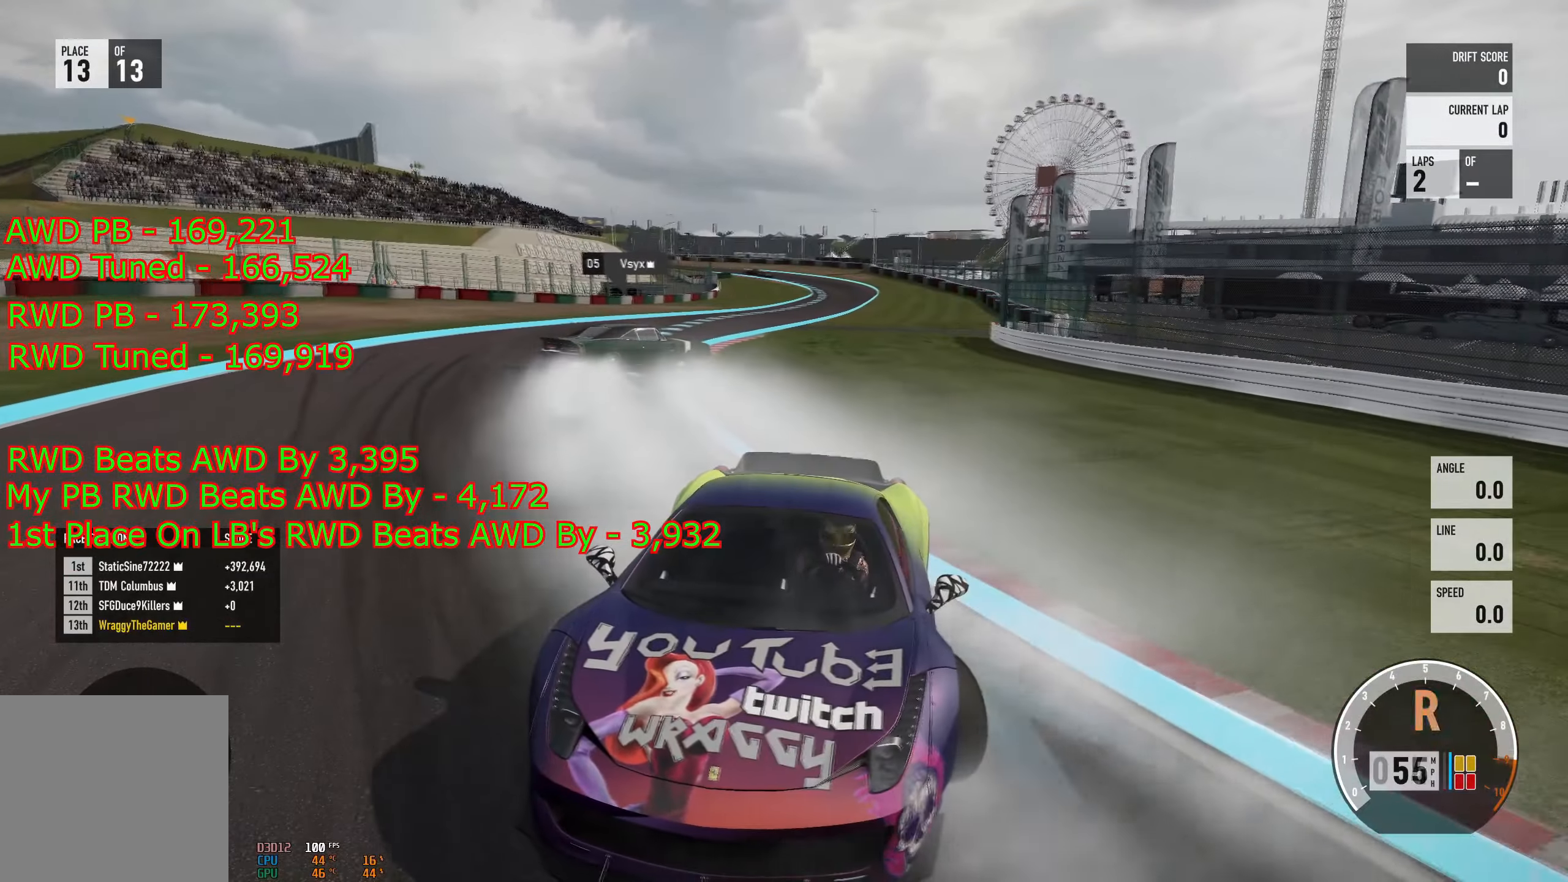
{"buttons": [], "left_stick": "center", "right_stick": "down", "events": [[167, "left_stick", "center"], [501, "R2", "up"]]}
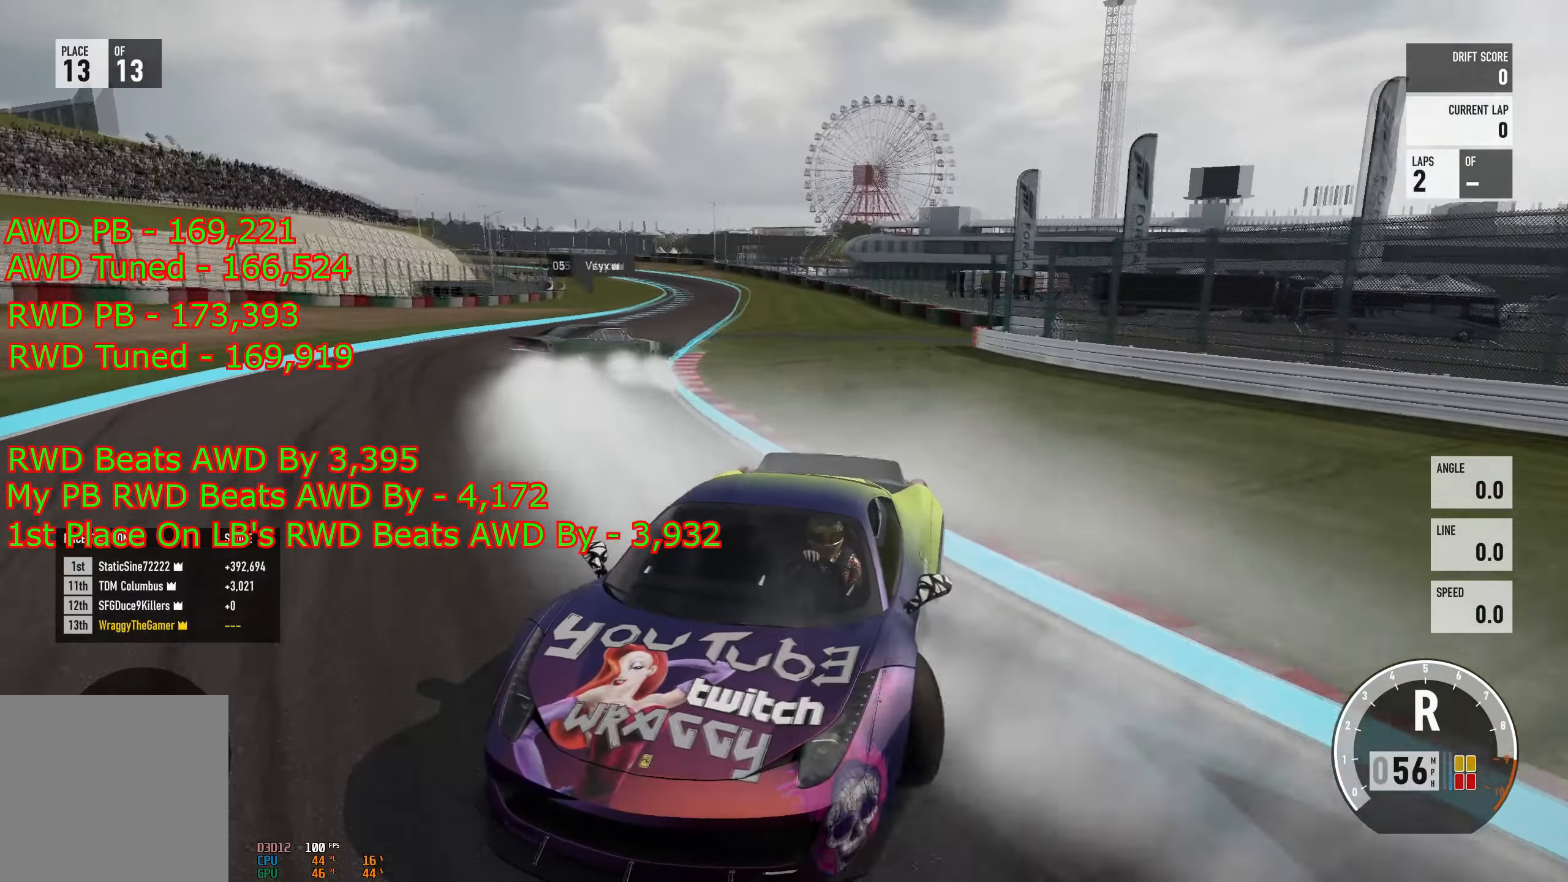
{"buttons": ["R2"], "left_stick": "center", "right_stick": "down", "events": [[133, "left_stick", "left"], [150, "R2", "down"], [467, "left_stick", "center"]]}
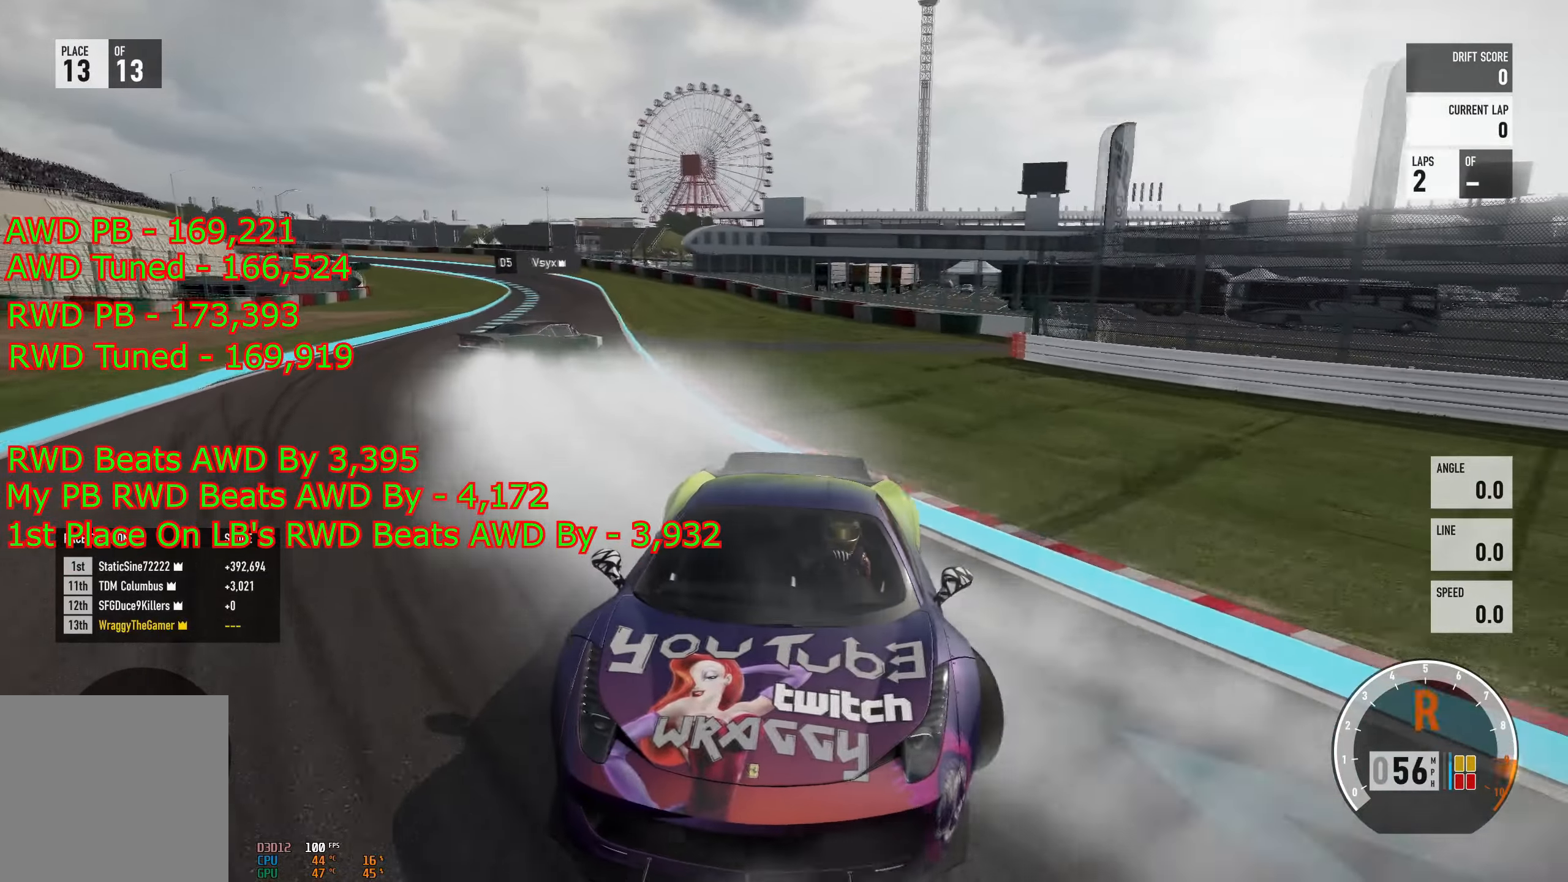
{"buttons": ["R2"], "left_stick": "center", "right_stick": "down", "events": [[84, "R2", "up"], [84, "left_stick", "left"], [251, "R2", "down"], [401, "left_stick", "center"]]}
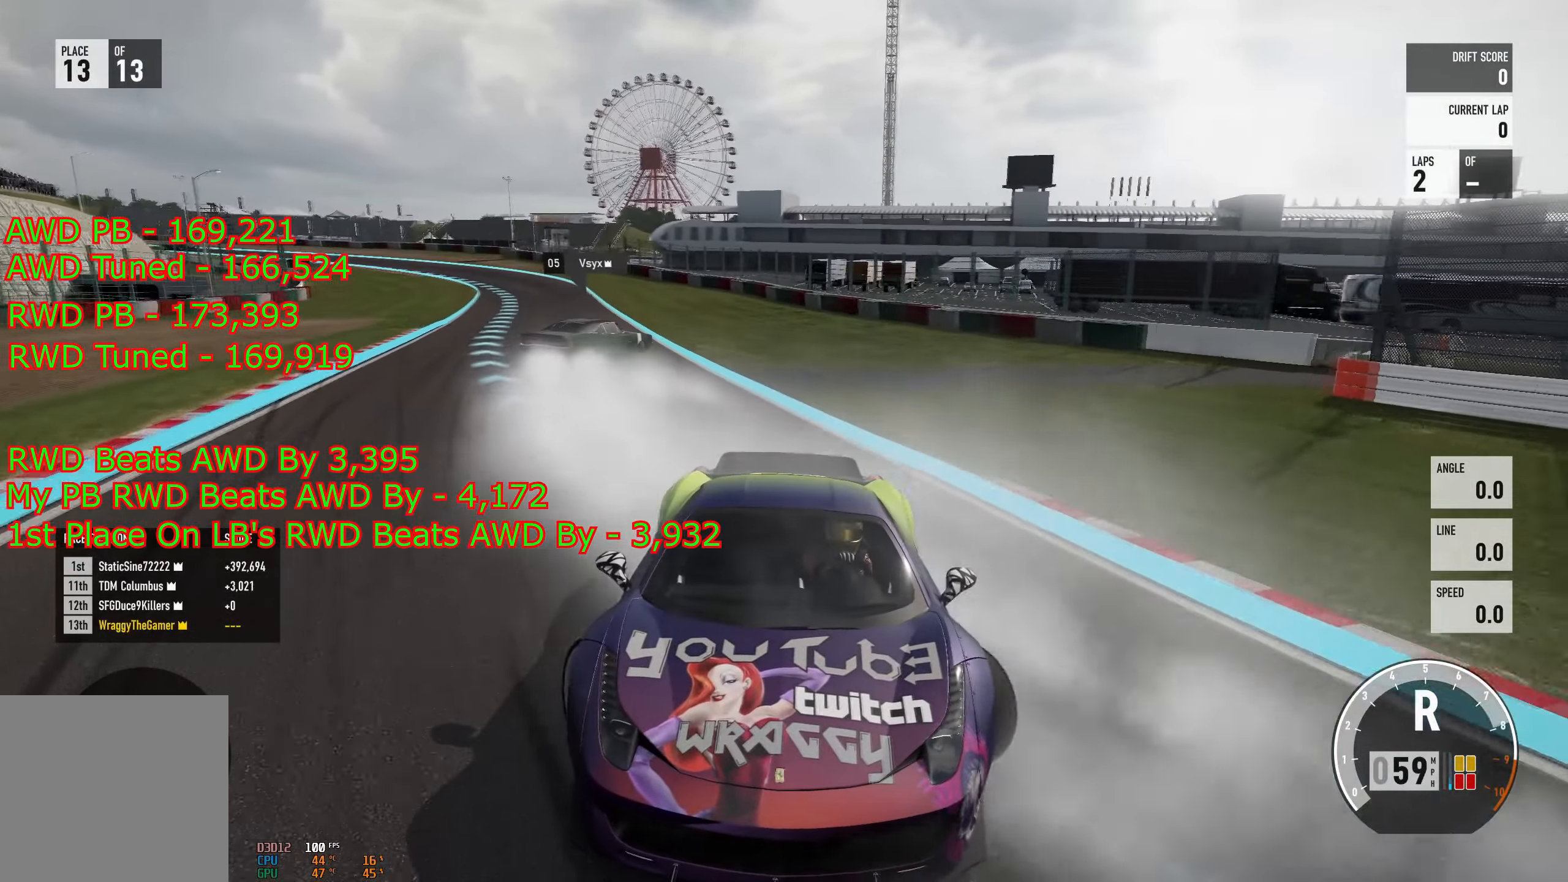
{"buttons": [], "left_stick": "center", "right_stick": "down", "events": [[16, "R2", "up"], [133, "R2", "down"], [133, "left_stick", "left"], [333, "left_stick", "center"], [417, "R2", "up"]]}
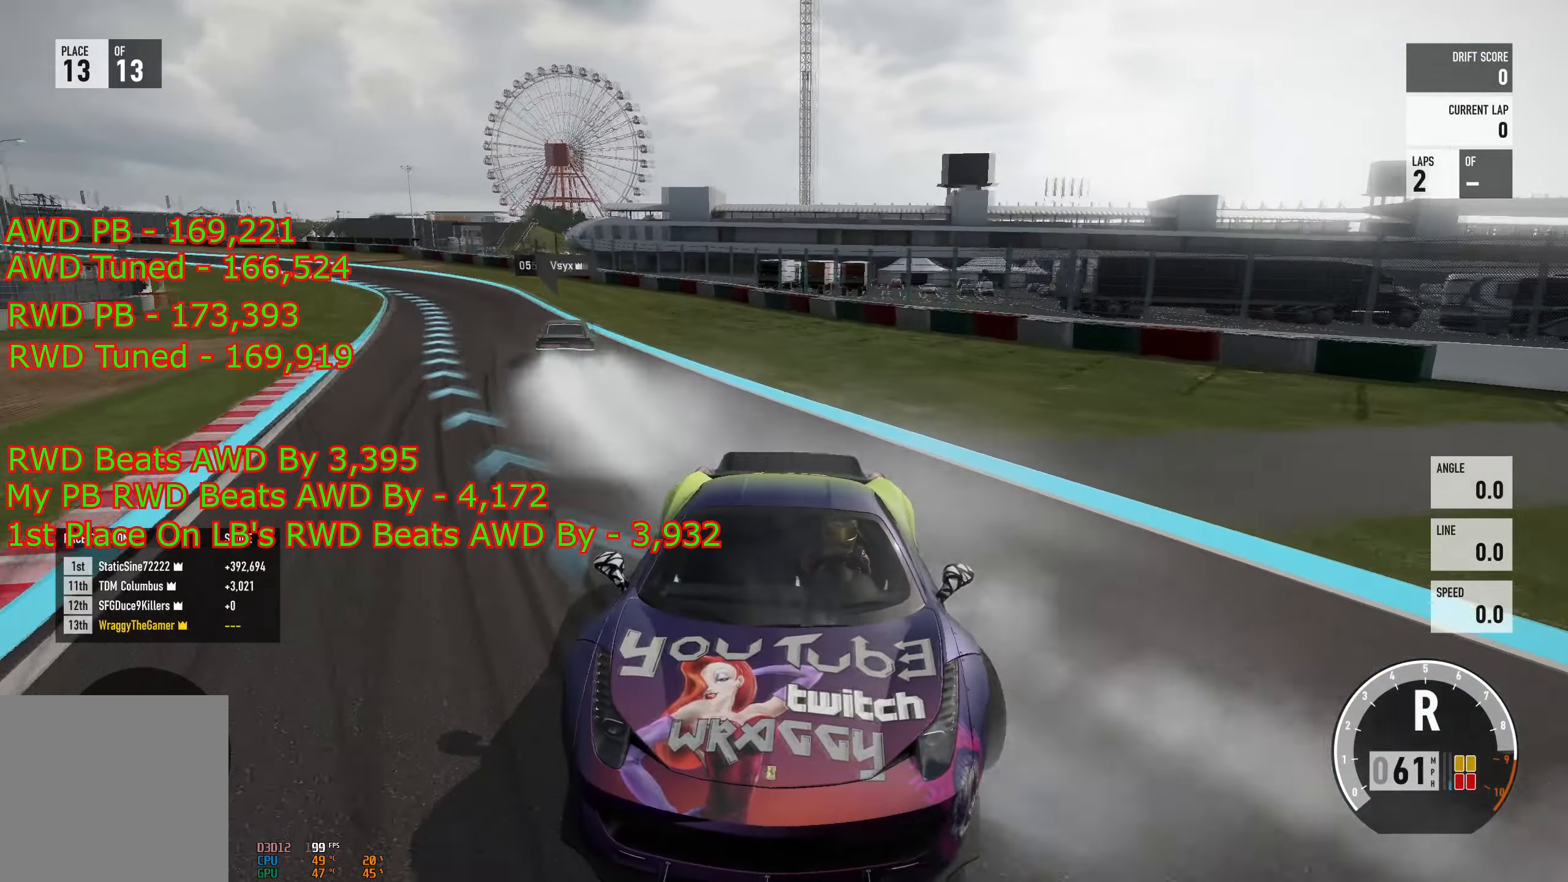
{"buttons": ["R2"], "left_stick": "right", "right_stick": "down", "events": [[34, "R2", "down"], [401, "left_stick", "right"]]}
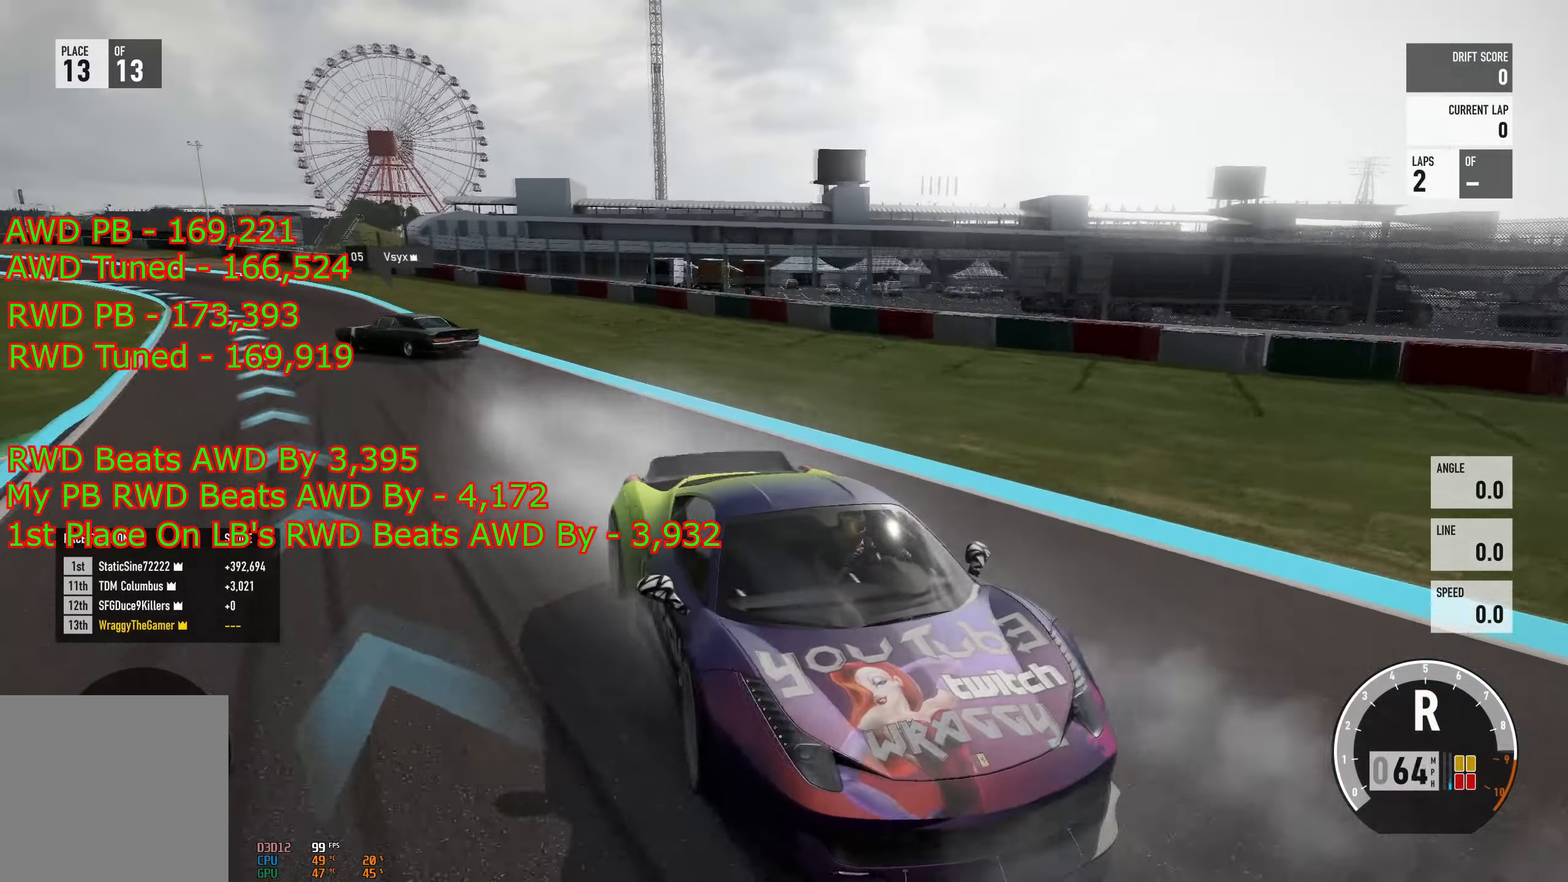
{"buttons": ["R2"], "left_stick": "center", "right_stick": "down", "events": [[33, "R2", "up"], [167, "R2", "down"], [183, "left_stick", "center"]]}
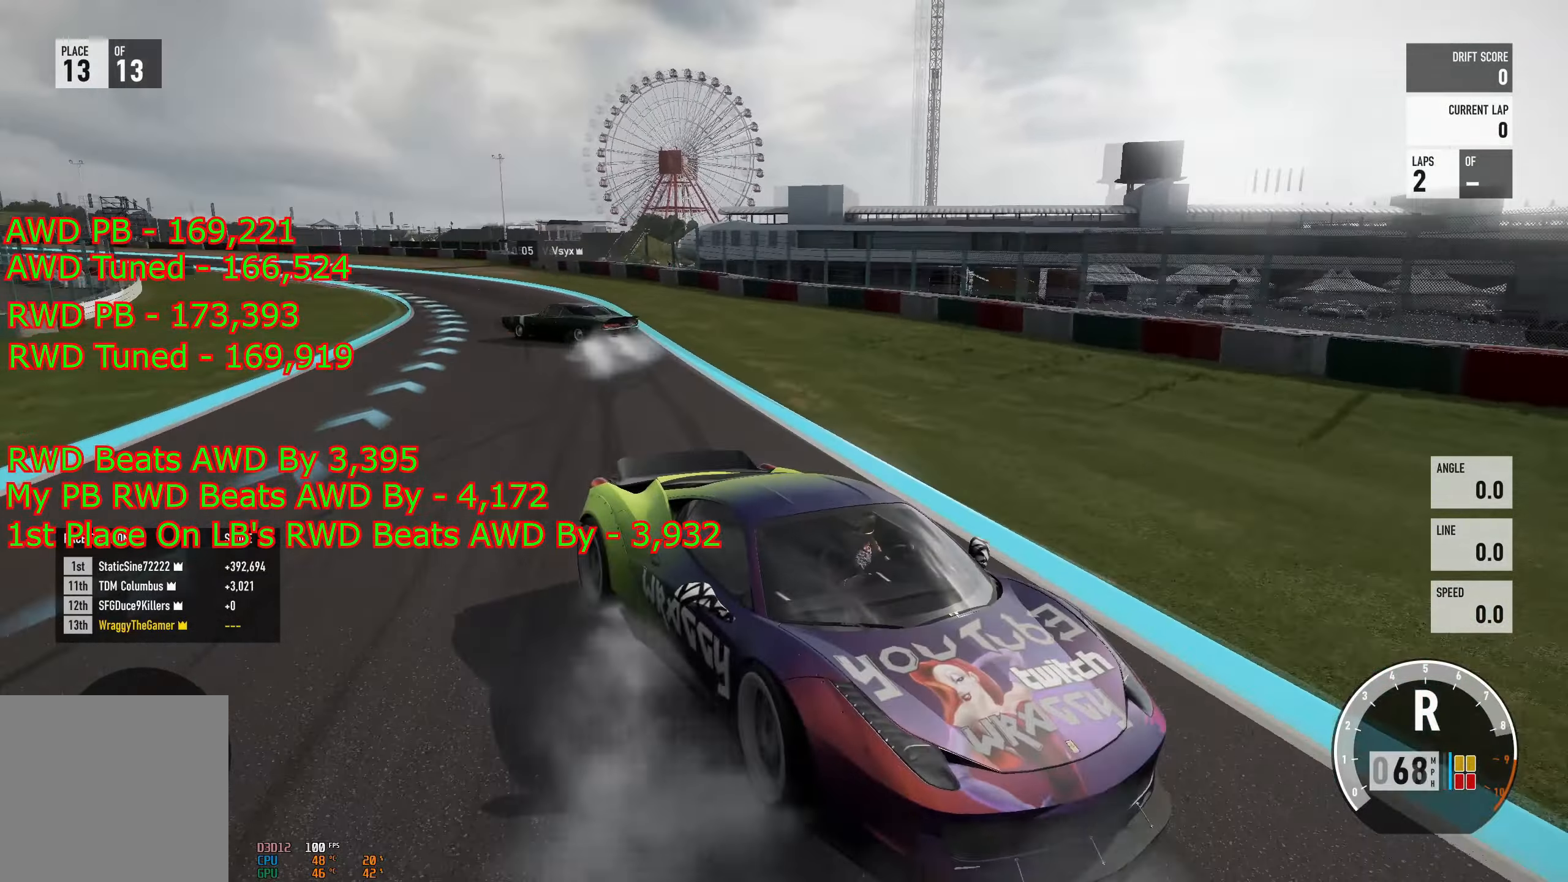
{"buttons": ["R2"], "left_stick": "right", "right_stick": "down", "events": [[134, "left_stick", "right"], [368, "left_stick", "center"], [451, "left_stick", "right"]]}
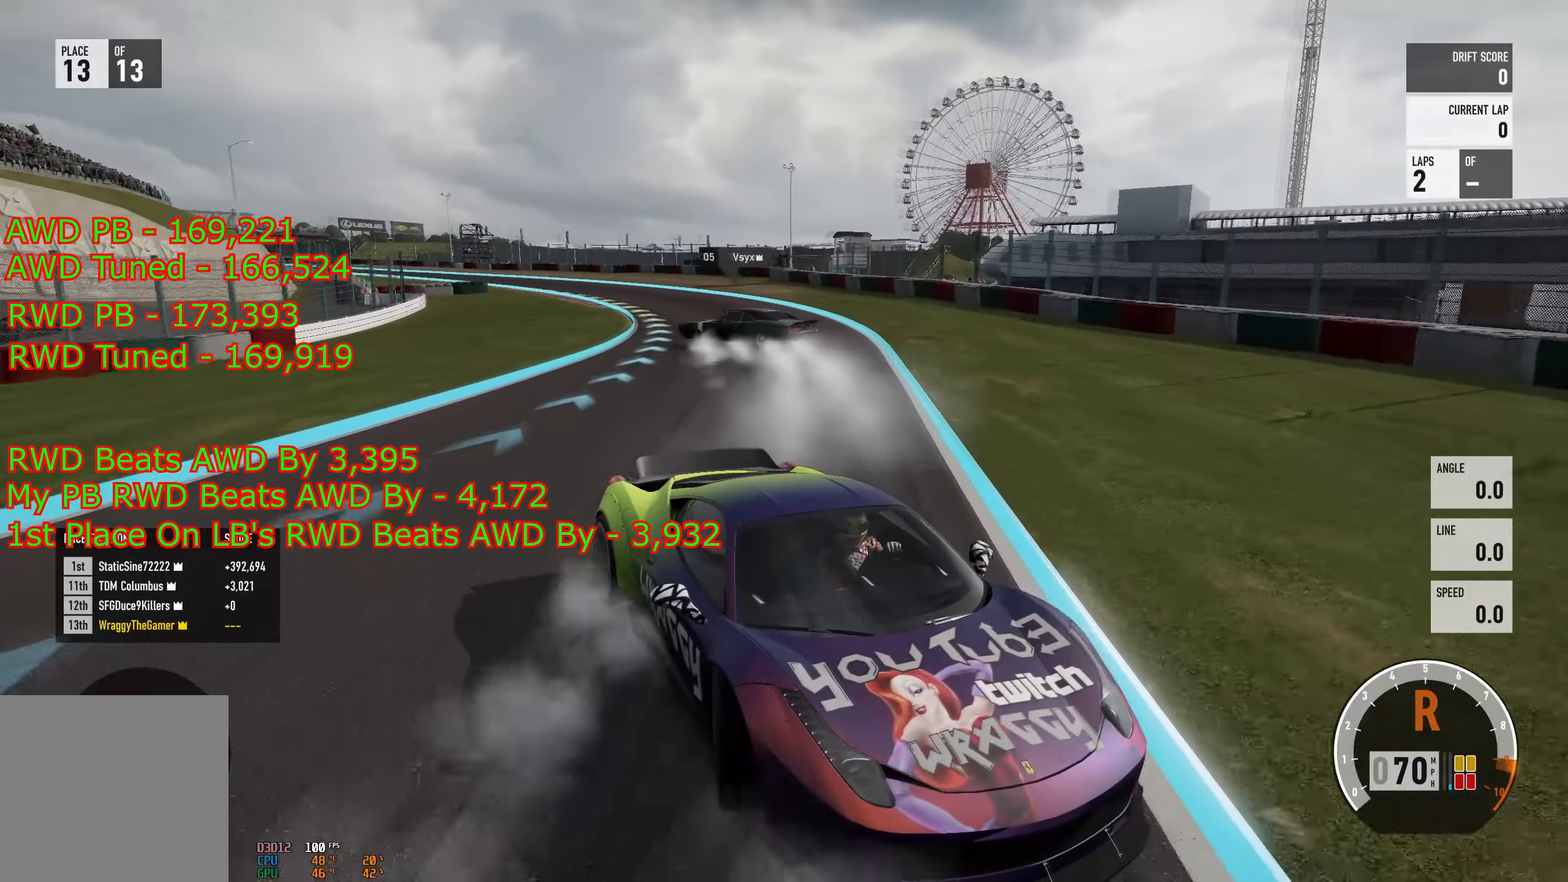
{"buttons": [], "left_stick": "right", "right_stick": "down", "events": [[17, "R2", "up"], [134, "R2", "down"], [134, "left_stick", "center"], [267, "left_stick", "right"], [417, "R2", "up"]]}
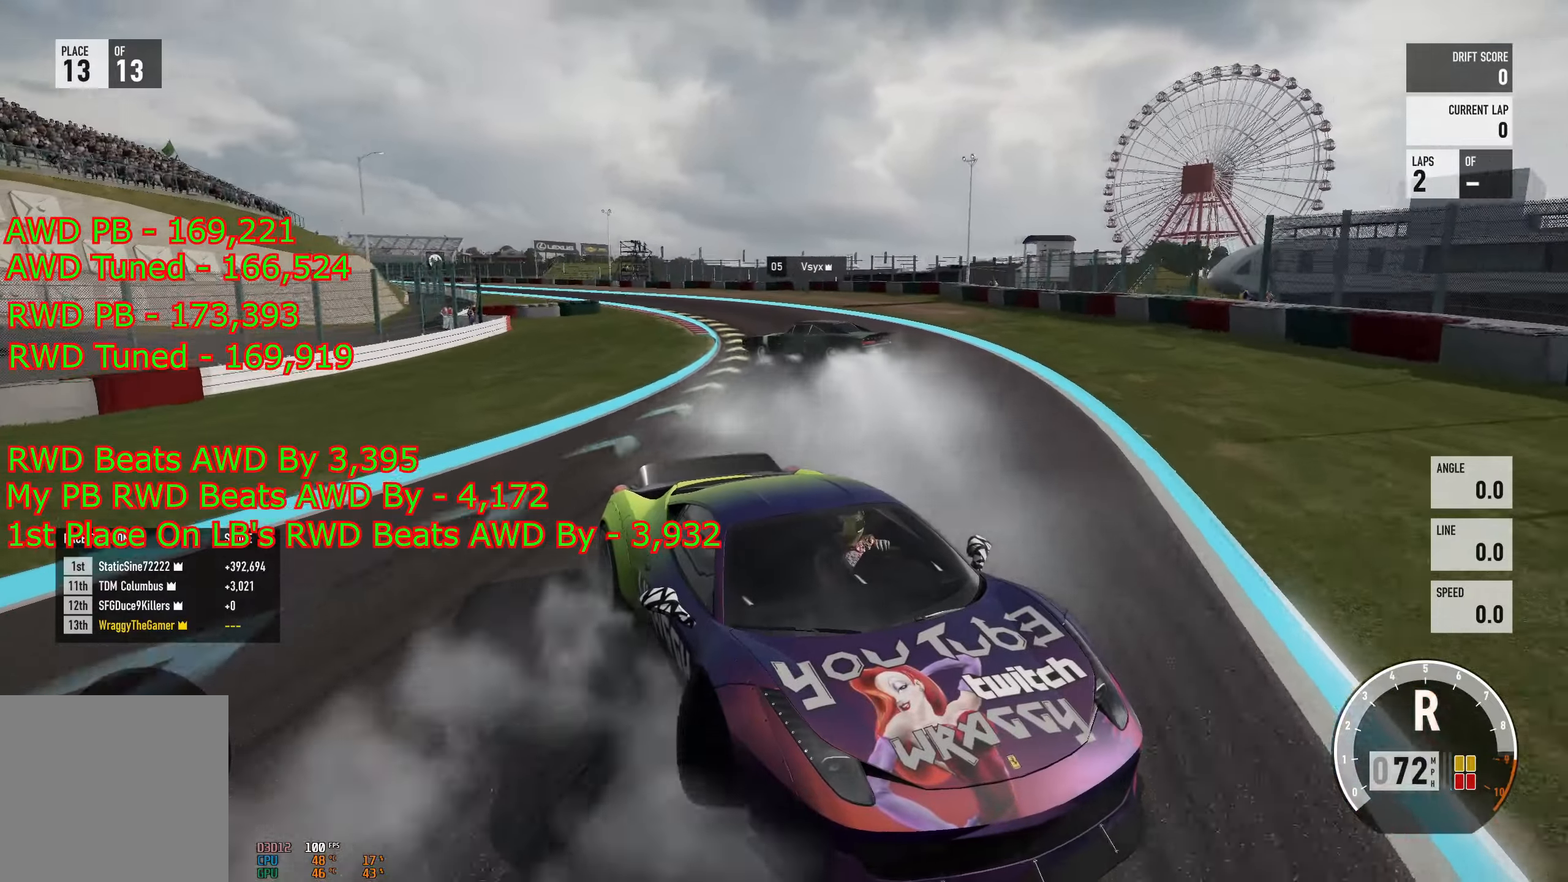
{"buttons": ["R2"], "left_stick": "center", "right_stick": "down", "events": [[100, "left_stick", "center"], [400, "R2", "down"]]}
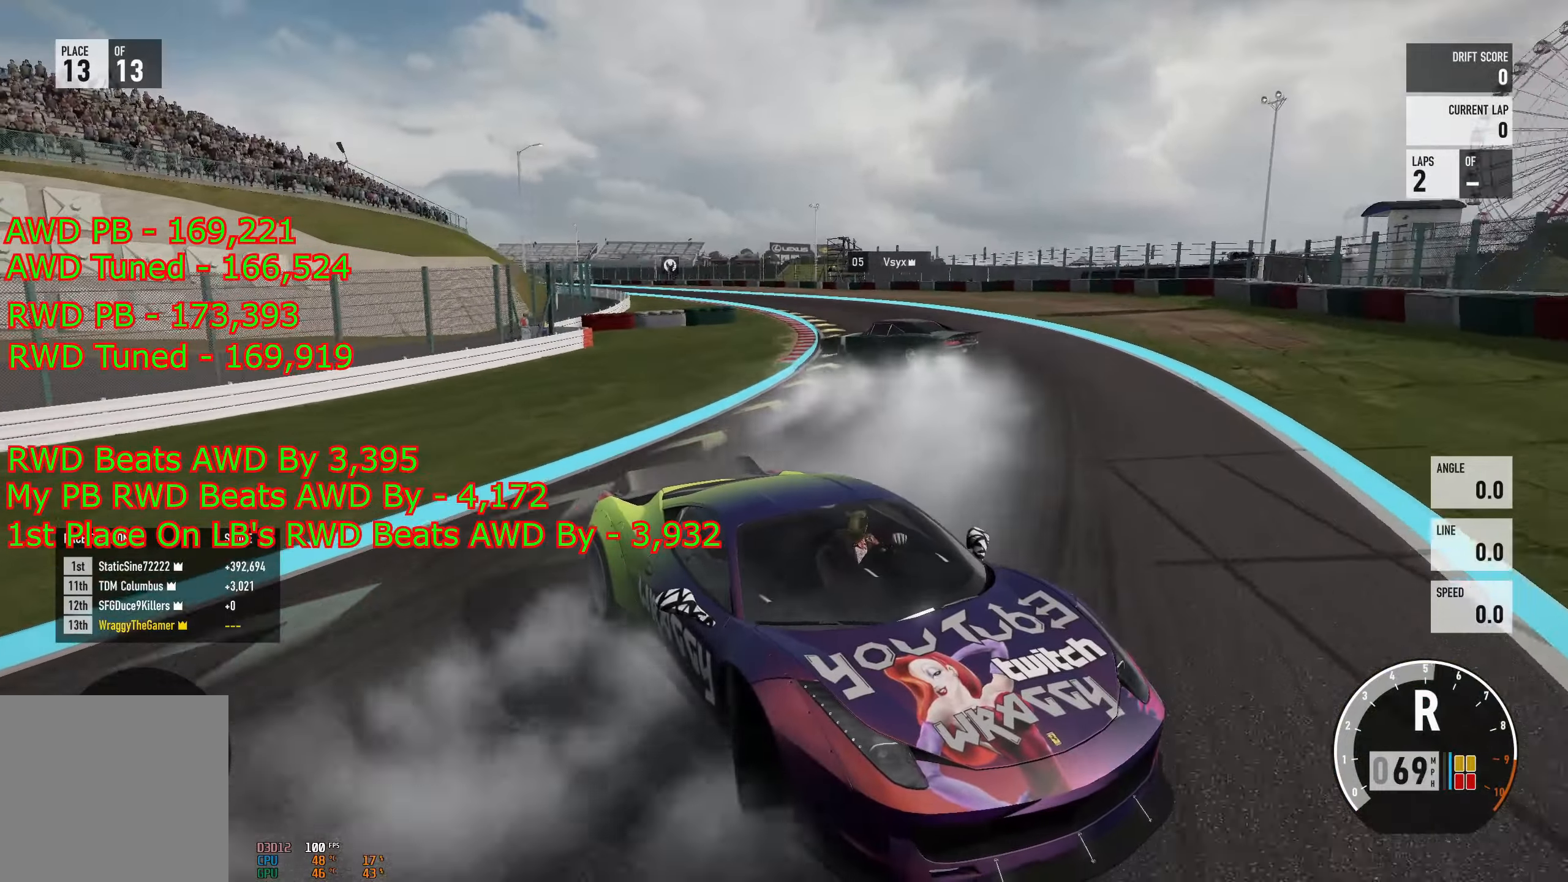
{"buttons": ["R2"], "left_stick": "center", "right_stick": "down"}
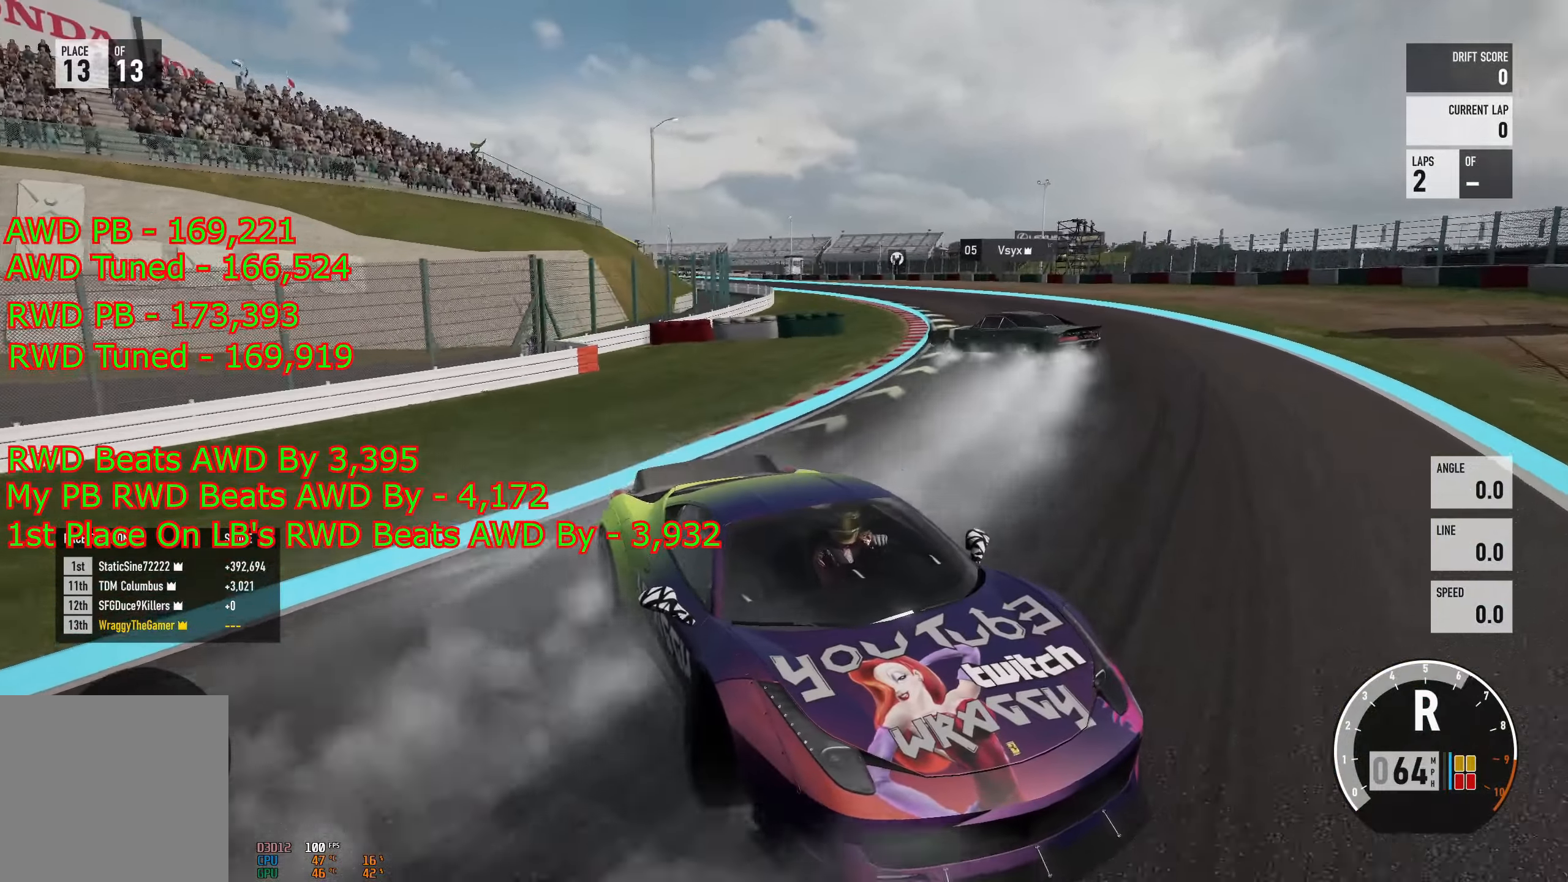
{"buttons": ["R2"], "left_stick": "right", "right_stick": "down", "events": [[183, "left_stick", "right"]]}
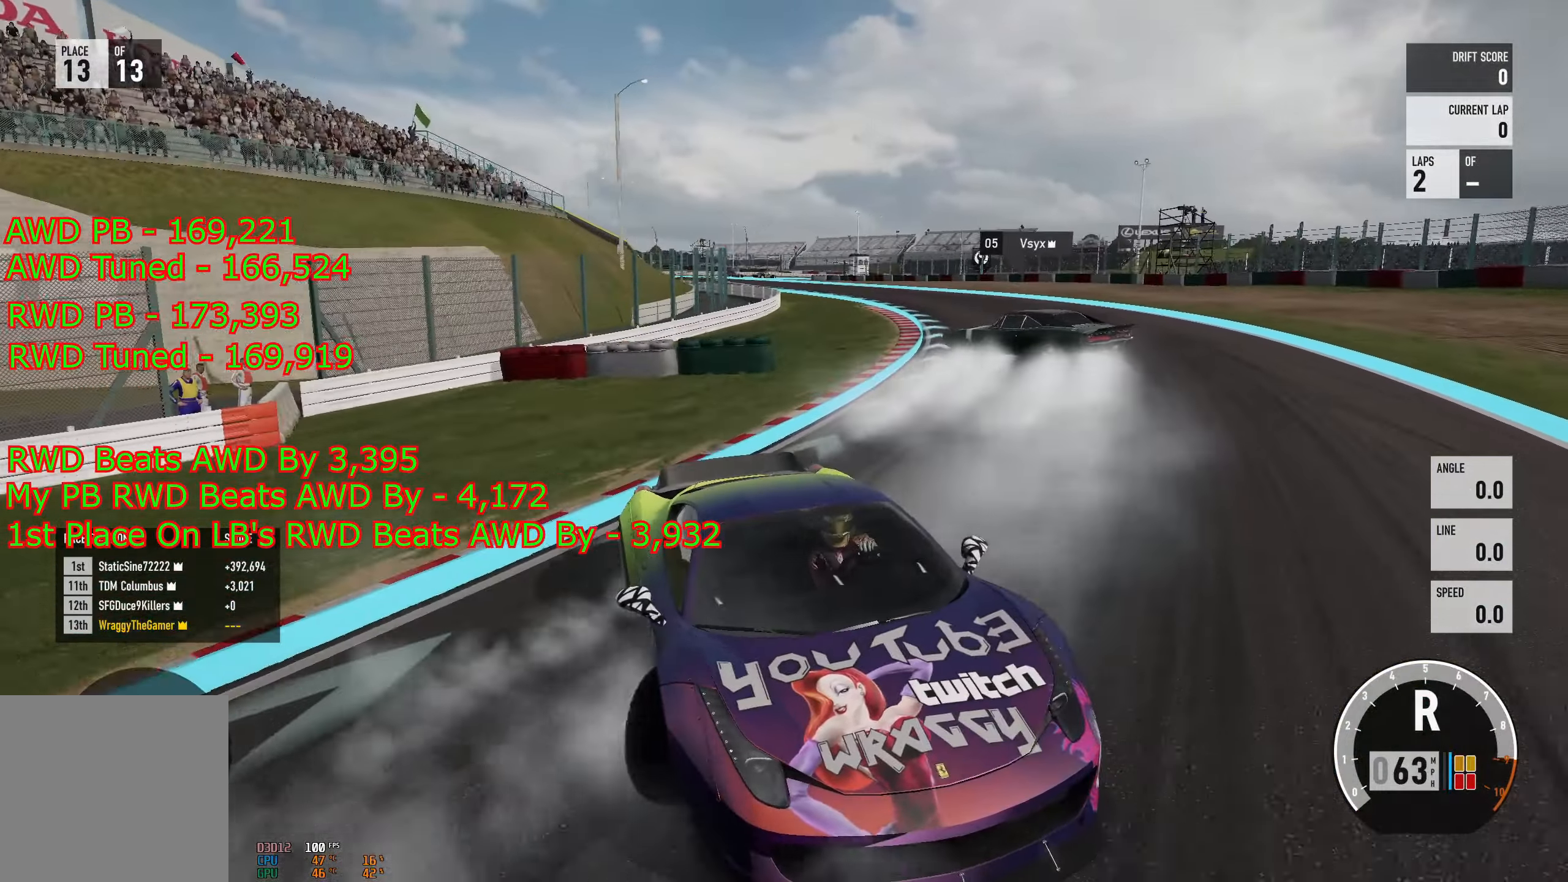
{"buttons": ["R2"], "left_stick": "right", "right_stick": "down", "events": [[117, "R2", "up"], [184, "left_stick", "center"], [250, "R2", "down"], [434, "left_stick", "right"]]}